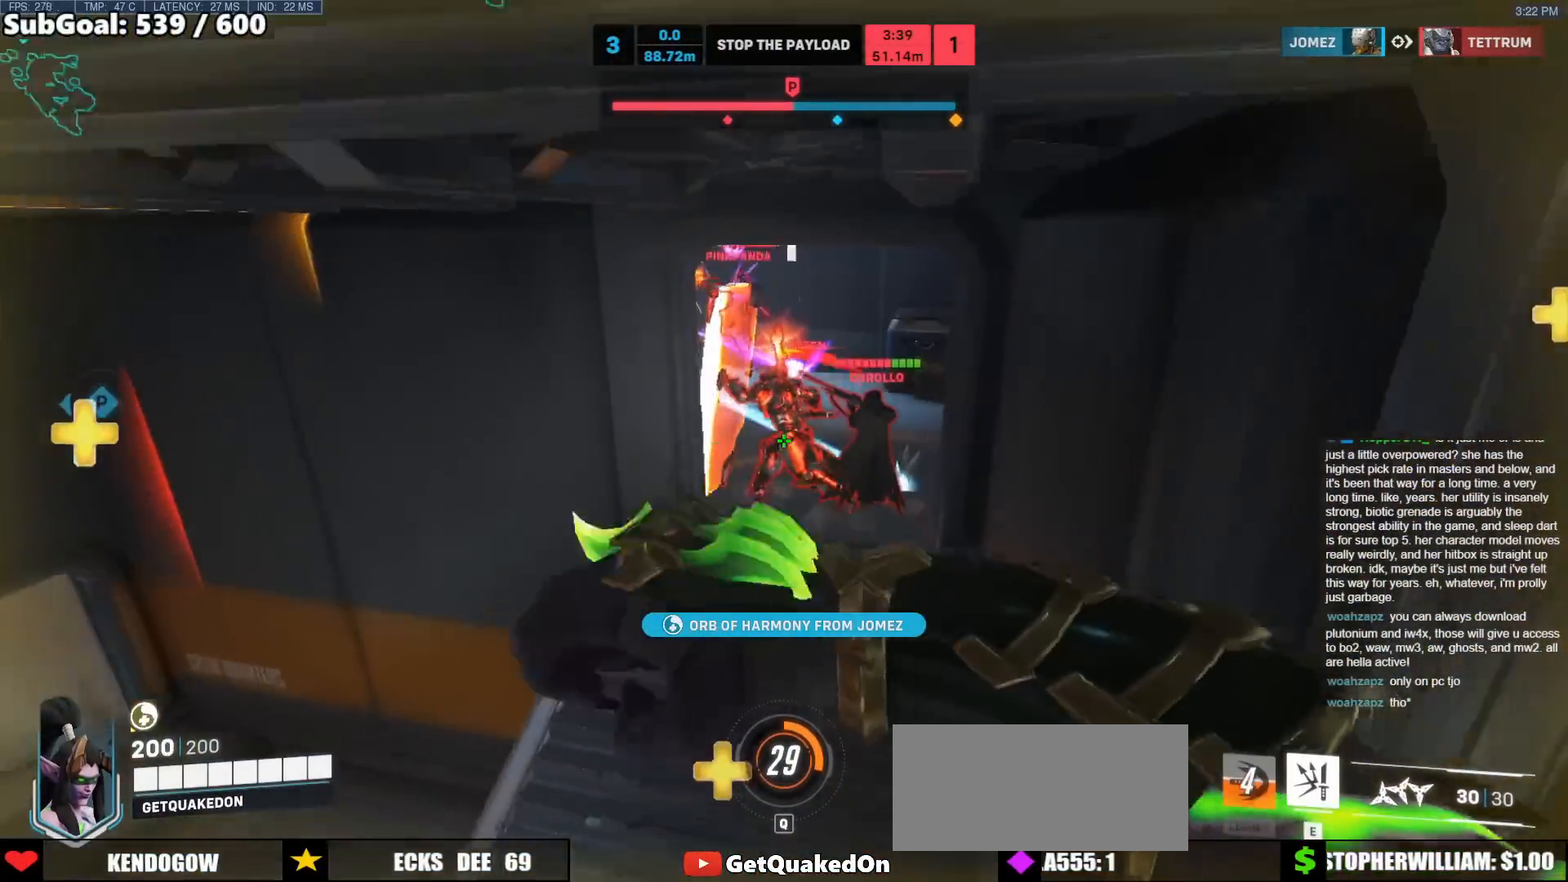
Gameplay with keyboard and mouse; each line is a JSON object with the keys and mouse buttons held at the frame after it. "events" lists presses ("down") and releases ("up") of "a", "ctrl", "d", "e", "f", "melee", "q", "r", "s", "shift", "space", "w", "mouse_left" and "mouse_right" between this image and that frame as [ms after this image, input, new state], when the widget could be followed in between. "mouse_left", "mouse_right" = the "left", "right" buttons of the "mouse" list. No other keys are recorded. Mouse movement is not recorded. Key names are as the overlay labels them; some are game actions (e.g. jump) rather than physical keys.
{"keys": ["a", "w"], "mouse": ["right"], "events": [[267, "mouse_right", "down"], [400, "a", "down"]]}
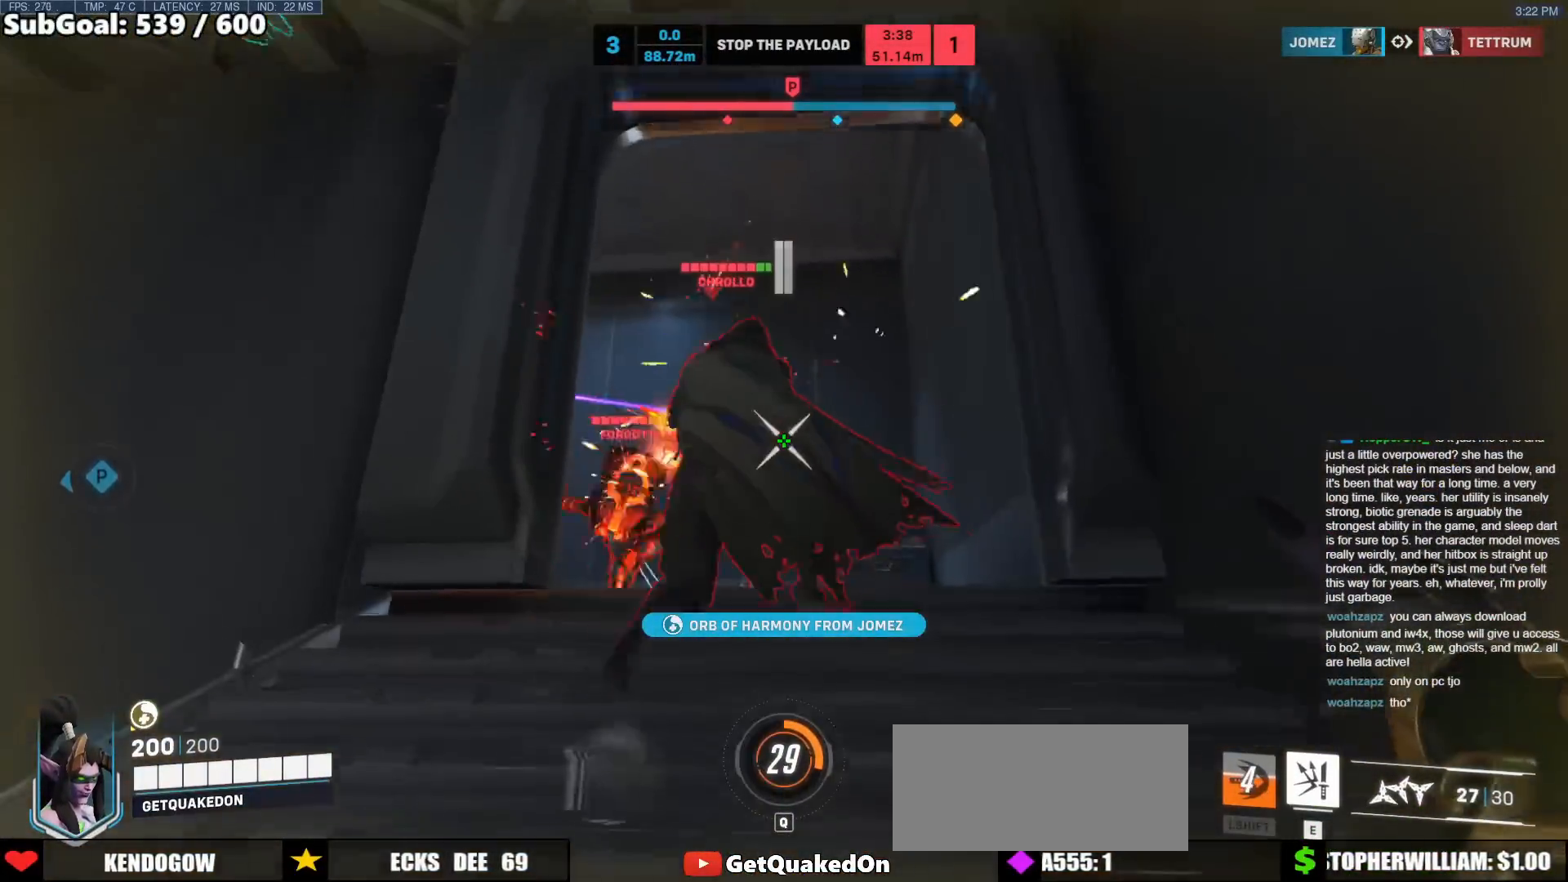
{"keys": [], "mouse": [], "events": [[183, "a", "up"], [233, "mouse_right", "up"], [233, "w", "up"]]}
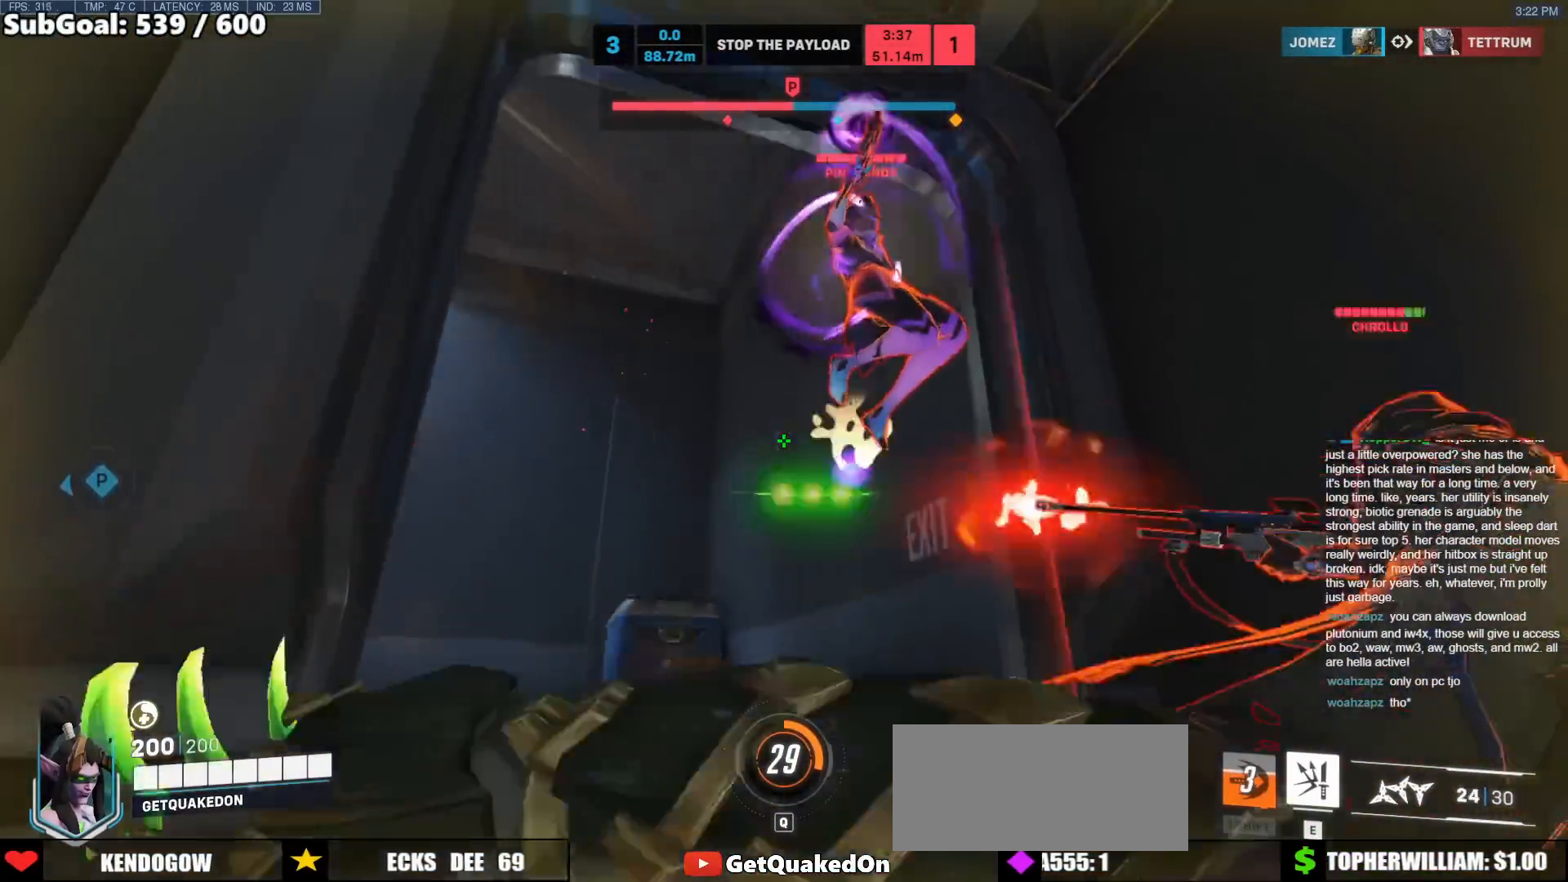
{"keys": [], "mouse": [], "events": [[17, "mouse_right", "down"], [150, "a", "down"], [150, "mouse_right", "up"], [150, "s", "down"], [300, "a", "up"], [300, "e", "down"], [383, "e", "up"], [433, "s", "up"]]}
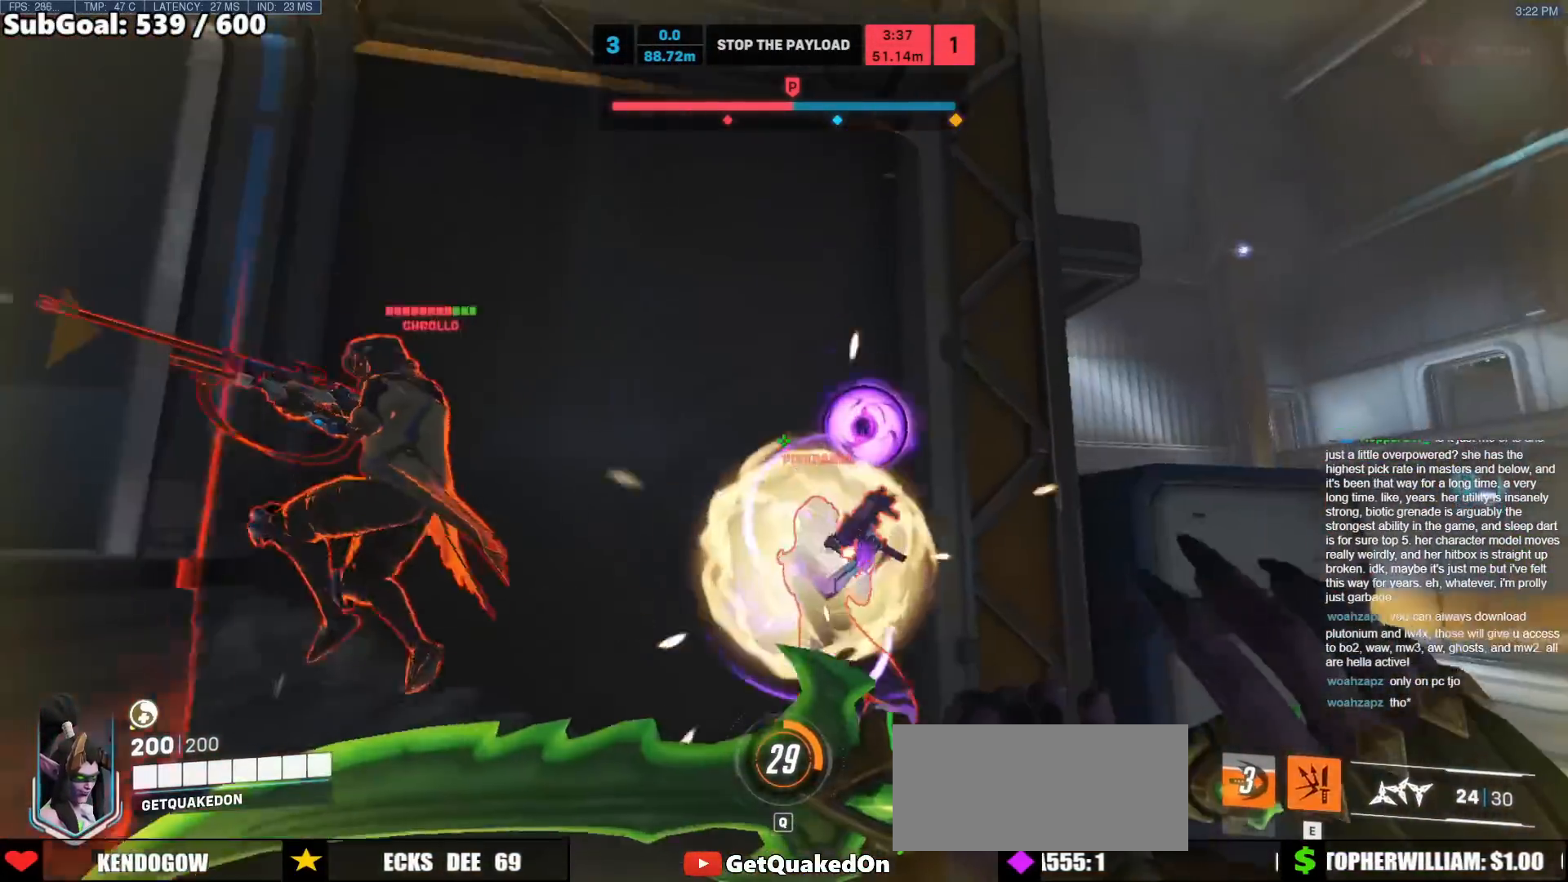
{"keys": ["d"], "mouse": [], "events": [[33, "w", "down"], [67, "e", "down"], [167, "e", "up"], [217, "w", "up"], [267, "d", "down"], [350, "mouse_right", "down"], [500, "mouse_right", "up"]]}
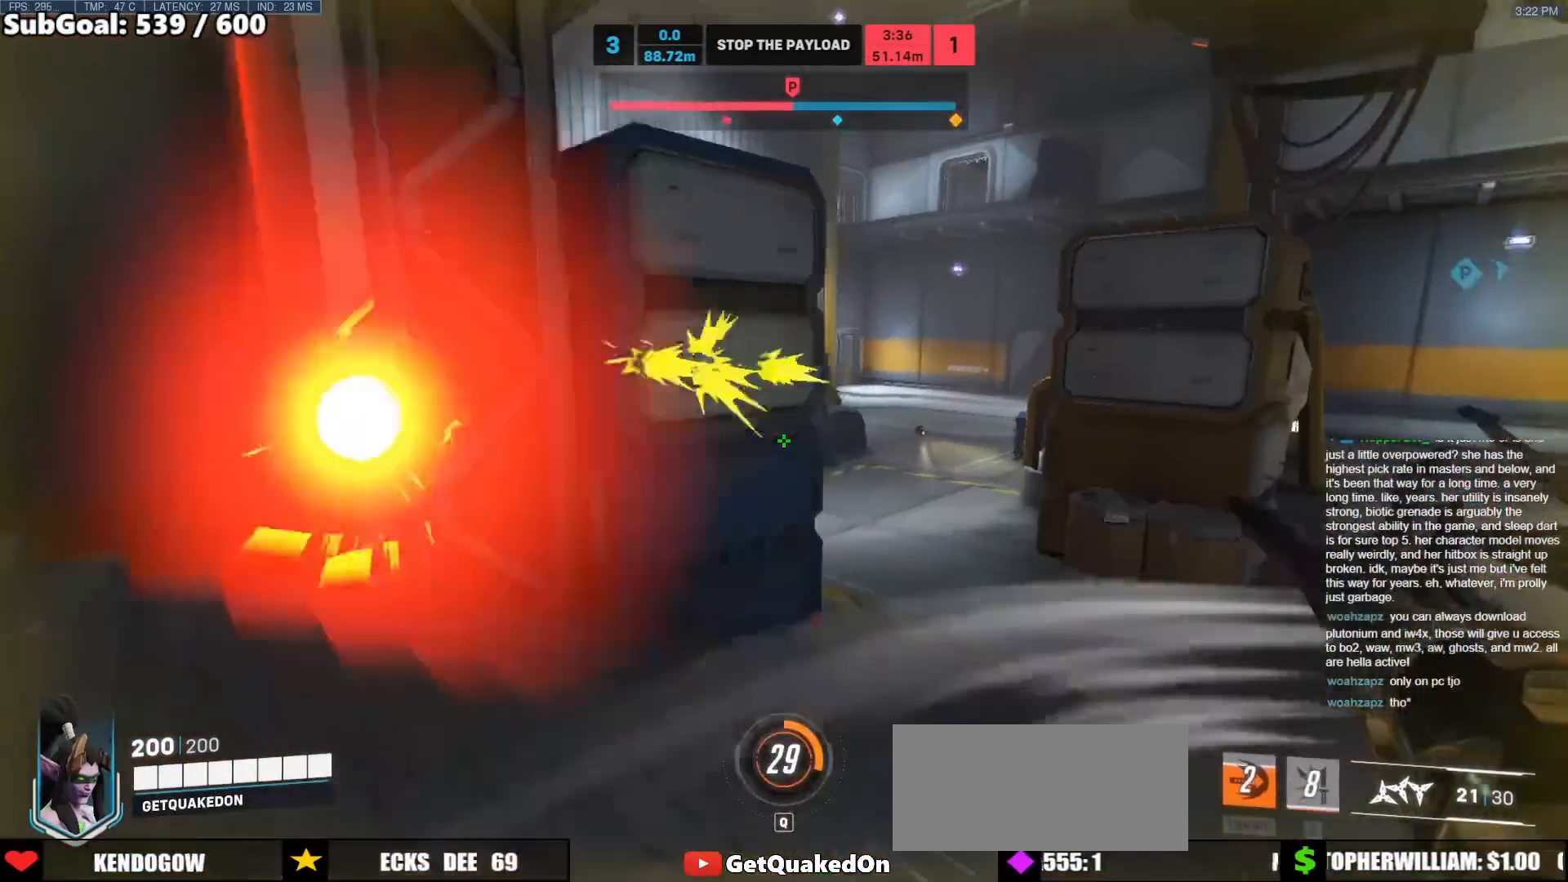
{"keys": ["d", "s"], "mouse": [], "events": [[50, "w", "down"], [183, "d", "up"], [233, "d", "down"], [233, "space", "down"], [283, "w", "up"], [317, "space", "up"], [417, "s", "down"]]}
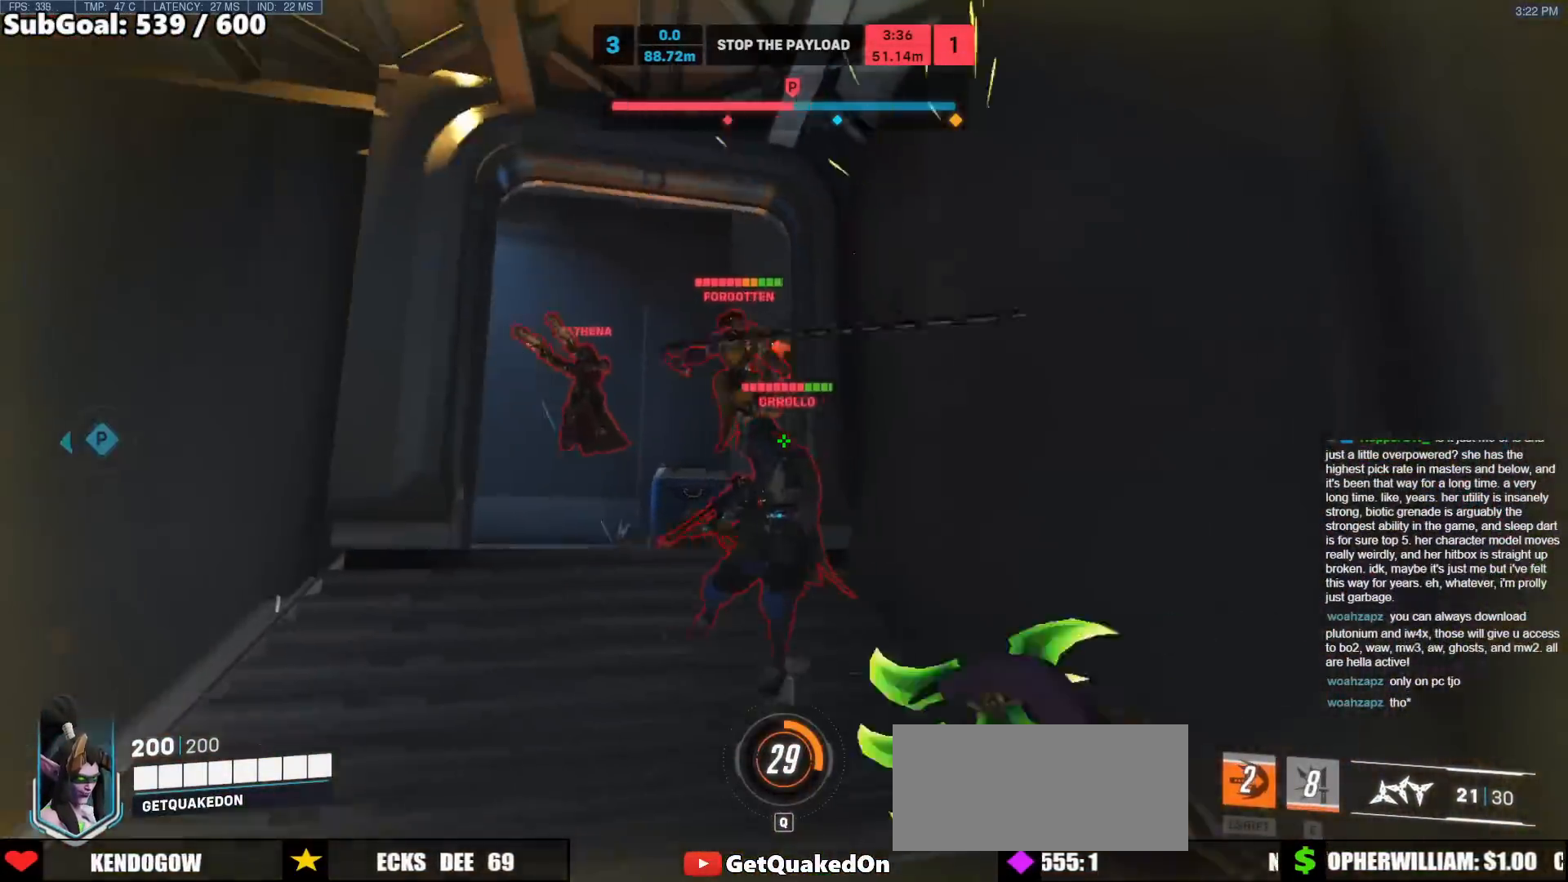
{"keys": ["d", "s"], "mouse": [], "events": [[17, "d", "up"], [50, "mouse_right", "down"], [100, "d", "down"], [150, "mouse_right", "up"], [250, "space", "down"], [383, "space", "up"]]}
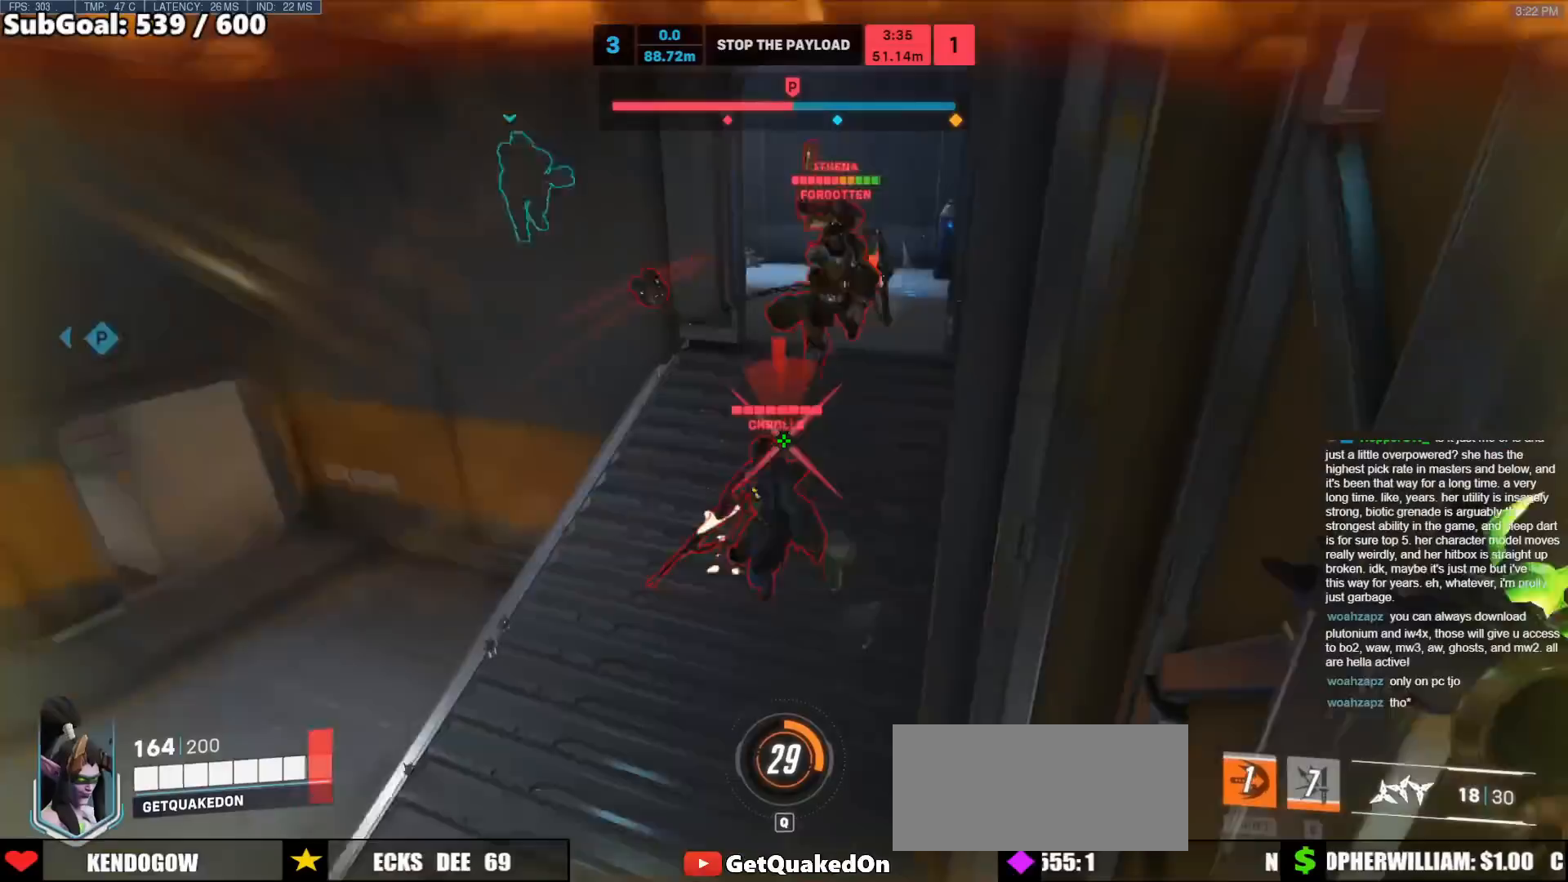
{"keys": ["d", "space", "w"], "mouse": [], "events": [[33, "s", "up"], [117, "mouse_right", "down"], [267, "mouse_right", "up"], [350, "w", "down"], [400, "space", "down"]]}
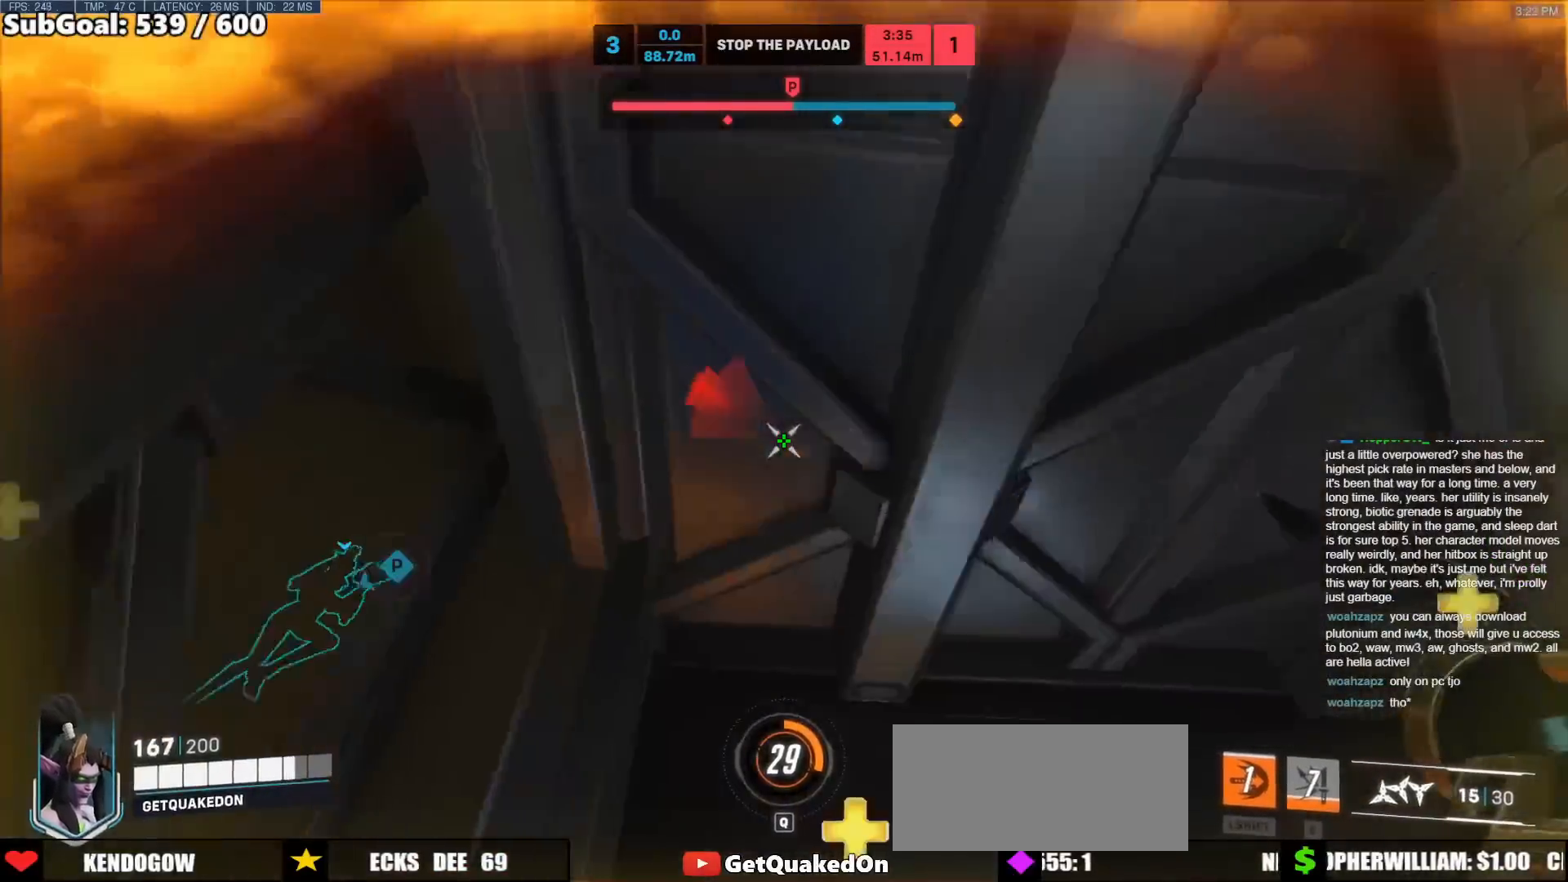
{"keys": [], "mouse": [], "events": [[33, "d", "up"], [317, "space", "up"], [367, "r", "down"], [417, "r", "up"], [417, "w", "up"]]}
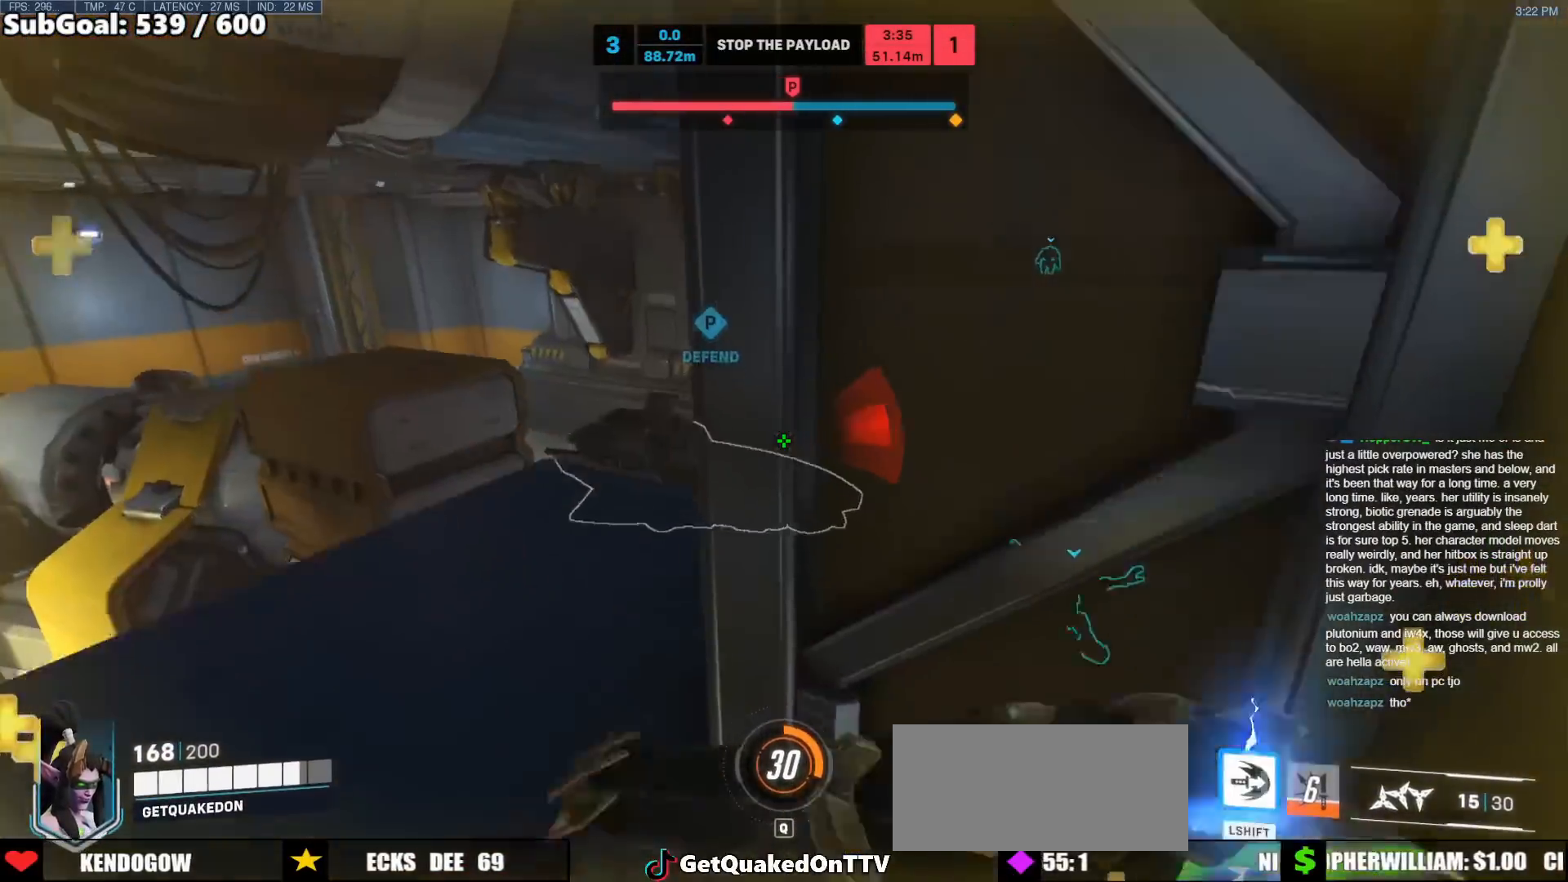
{"keys": ["a", "ctrl", "w"], "mouse": [], "events": [[17, "s", "down"], [100, "d", "down"], [150, "s", "up"], [200, "d", "up"], [383, "ctrl", "down"], [433, "w", "down"], [483, "a", "down"]]}
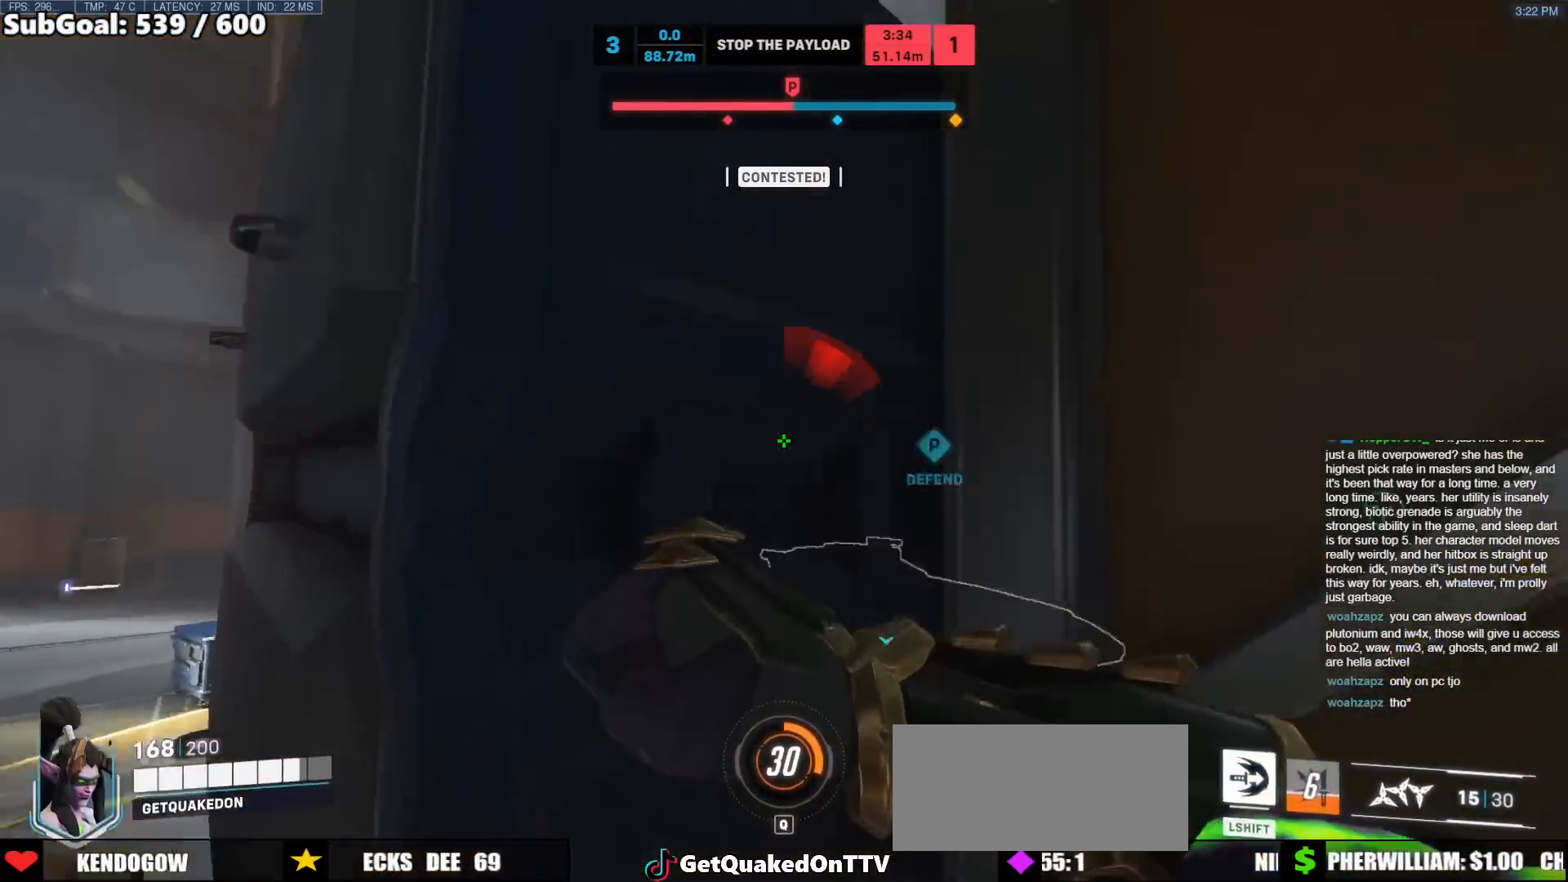
{"keys": ["a", "r", "w"], "mouse": [], "events": [[33, "ctrl", "up"], [33, "space", "down"], [267, "a", "up"], [267, "space", "up"], [450, "r", "down"], [500, "a", "down"]]}
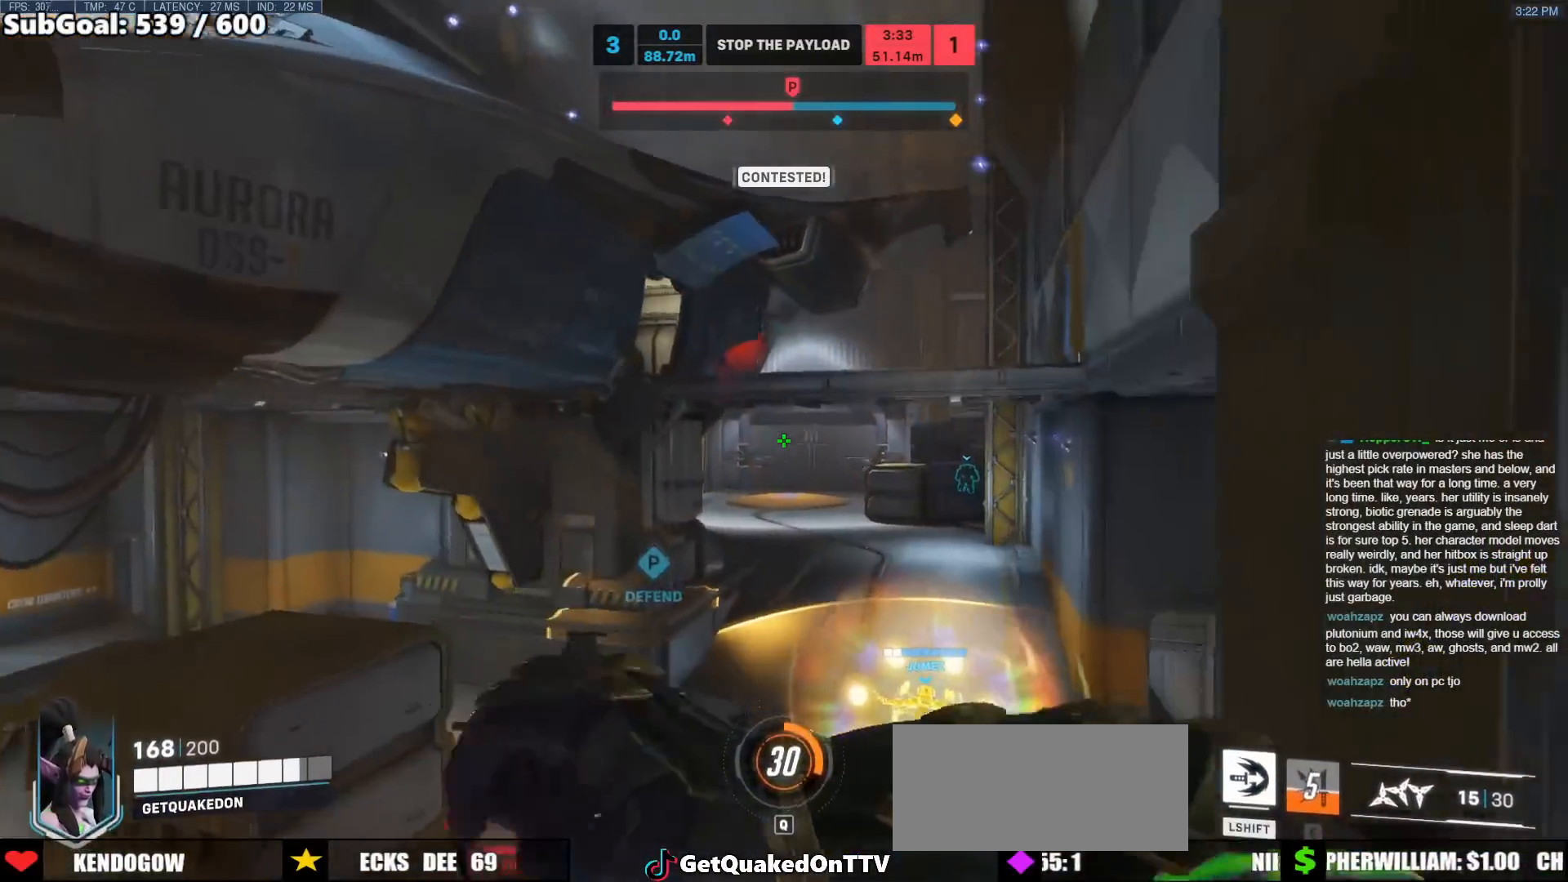
{"keys": ["d", "space", "w"], "mouse": [], "events": [[33, "r", "up"], [83, "a", "up"], [233, "d", "down"], [317, "d", "up"], [367, "space", "down"], [417, "d", "down"]]}
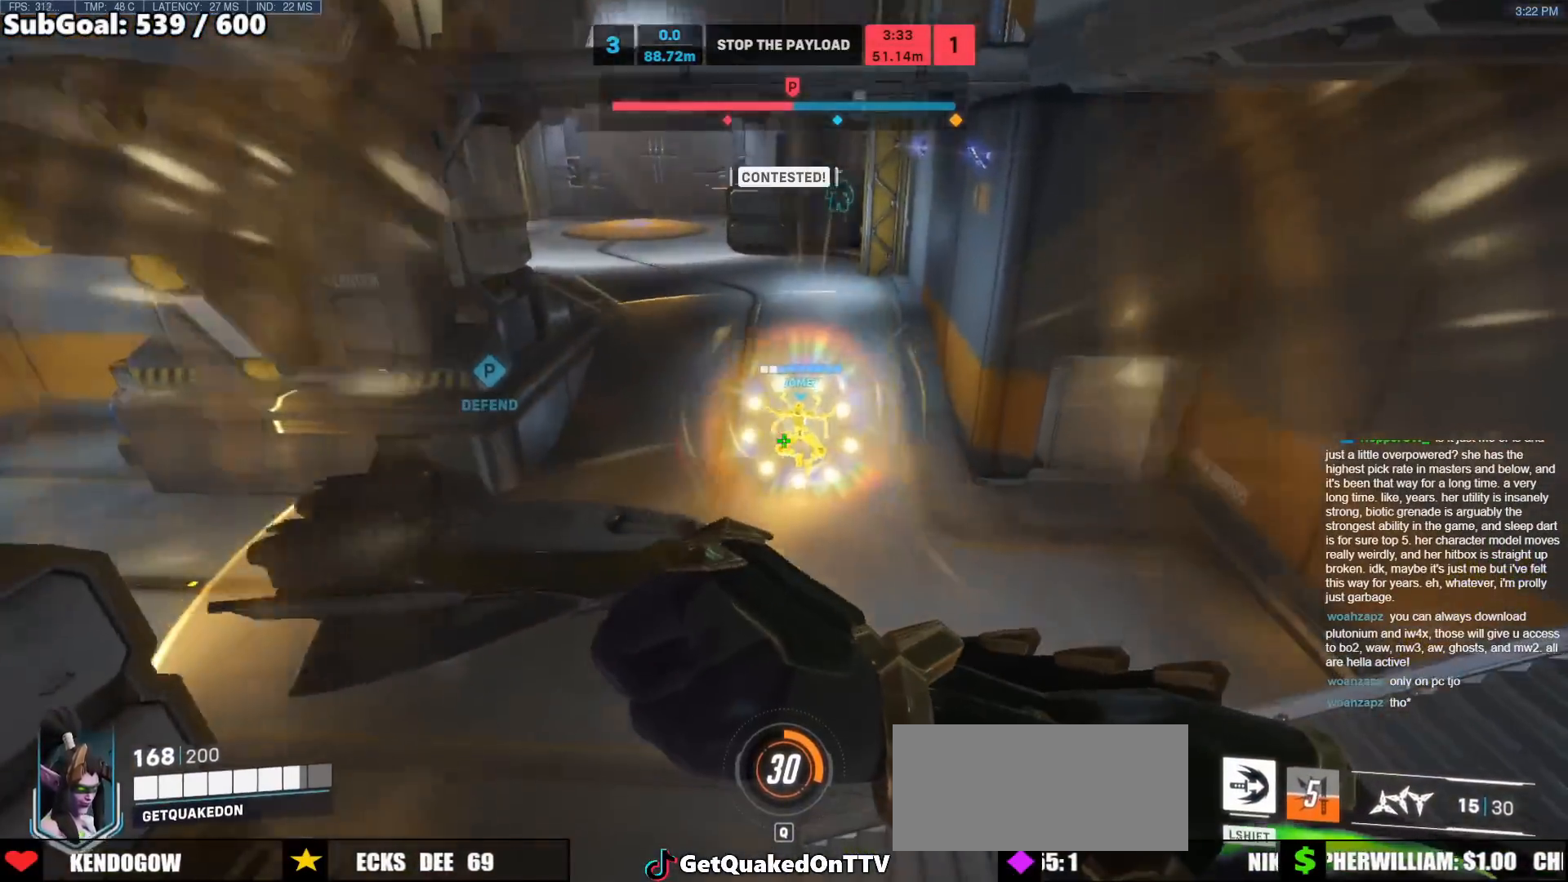
{"keys": ["d", "w"], "mouse": [], "events": [[17, "space", "up"], [100, "a", "down"], [100, "d", "up"], [383, "a", "up"], [483, "d", "down"]]}
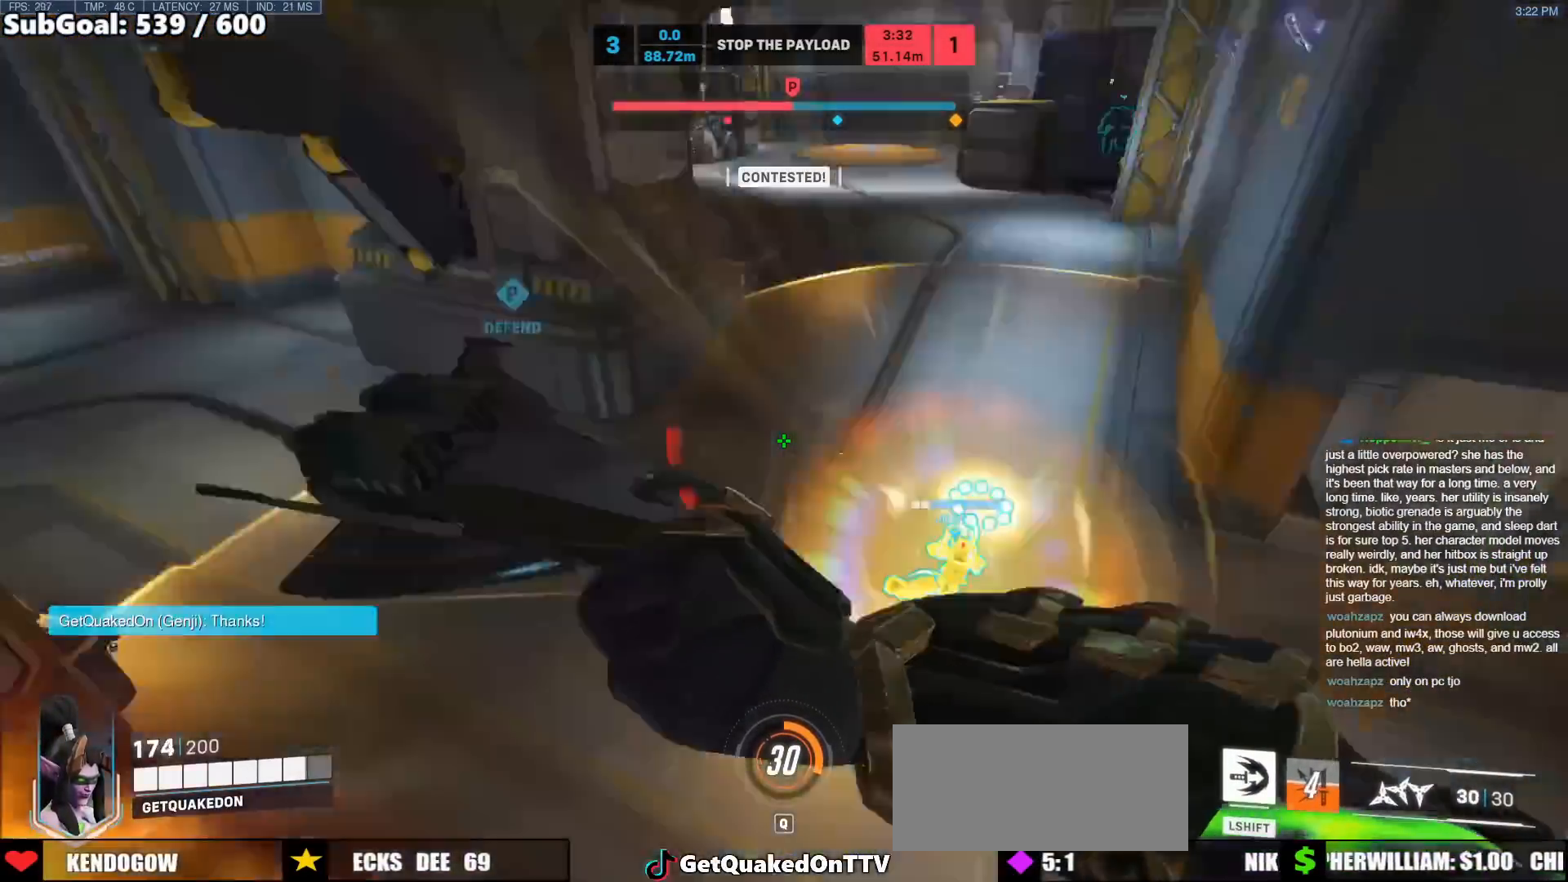
{"keys": ["w"], "mouse": [], "events": [[117, "d", "up"], [117, "space", "down"], [267, "space", "up"], [350, "a", "down"], [450, "a", "up"]]}
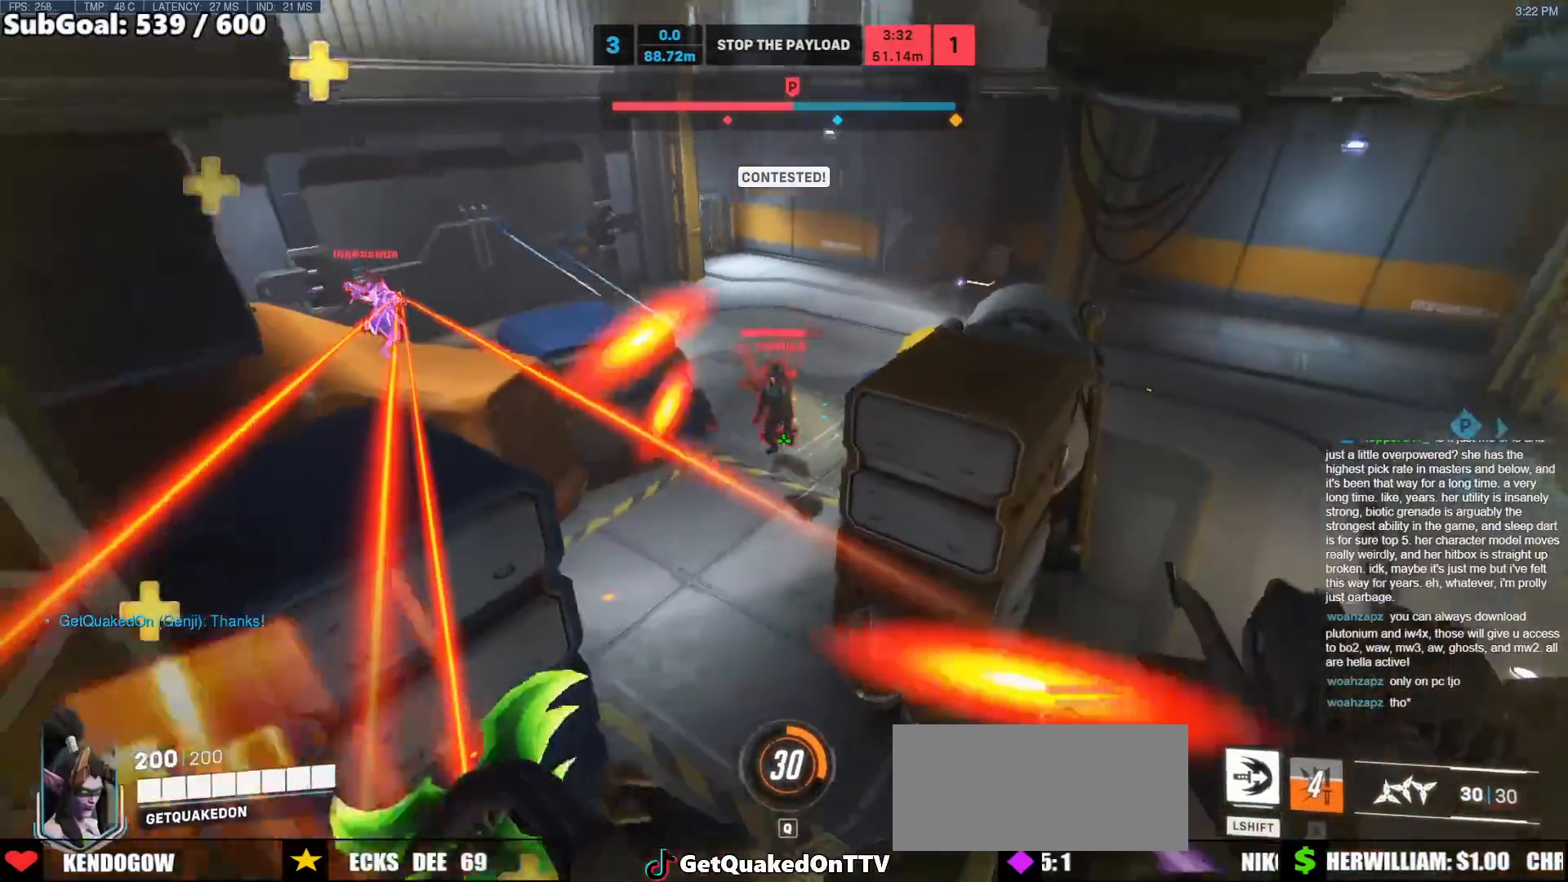
{"keys": ["d"], "mouse": [], "events": [[33, "mouse_right", "down"], [83, "a", "down"], [283, "mouse_right", "up"], [317, "a", "up"], [317, "d", "down"], [367, "w", "up"]]}
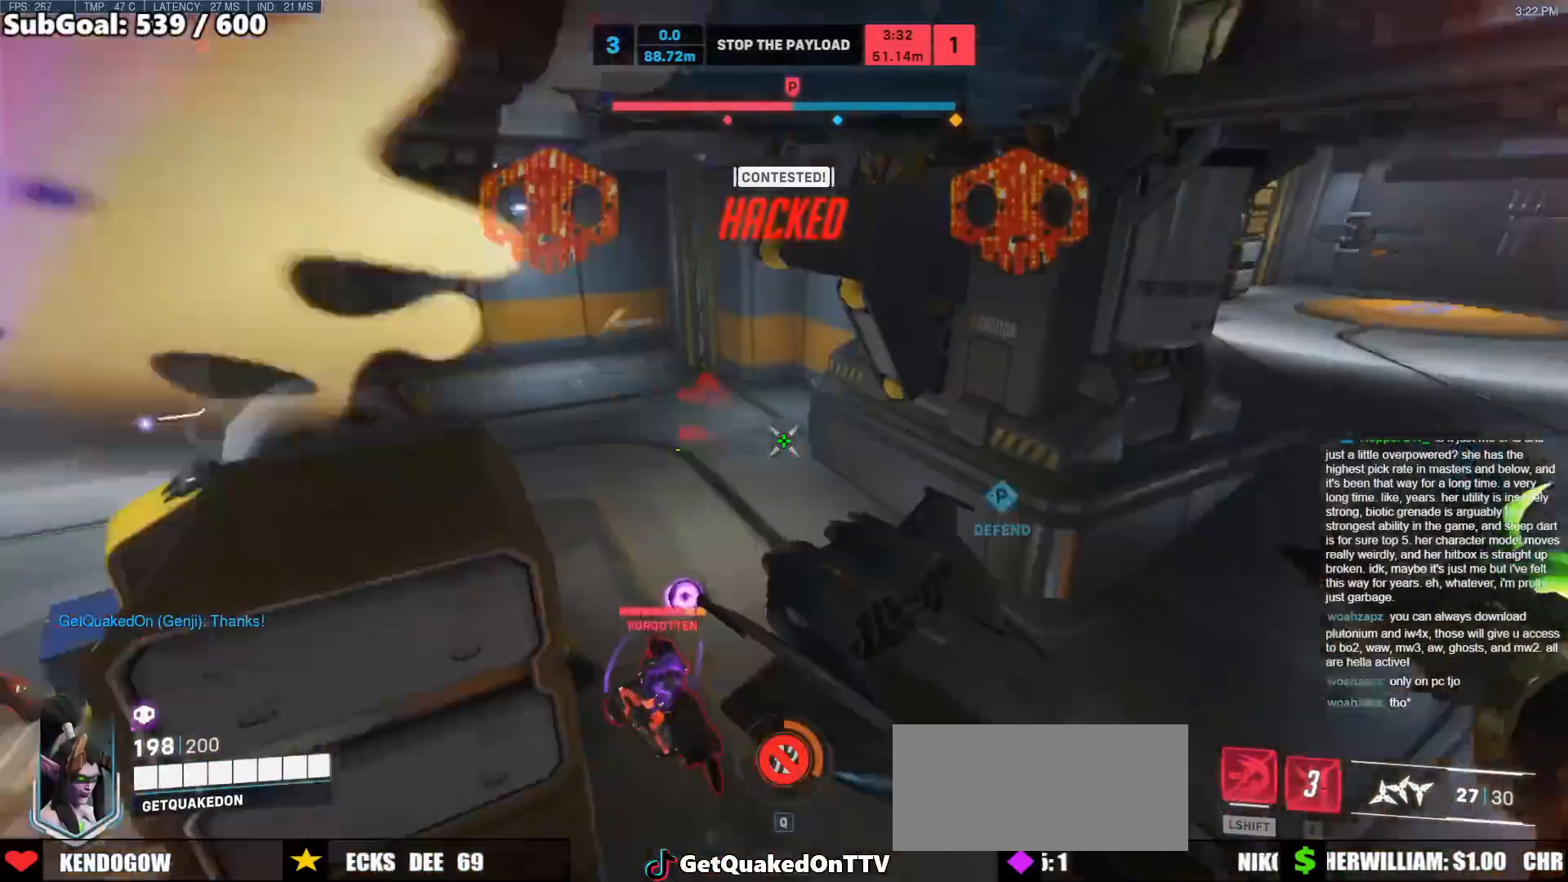
{"keys": ["a"], "mouse": ["right"], "events": [[50, "w", "down"], [100, "w", "up"], [200, "s", "down"], [250, "a", "down"], [333, "d", "up"], [383, "mouse_right", "down"], [483, "s", "up"]]}
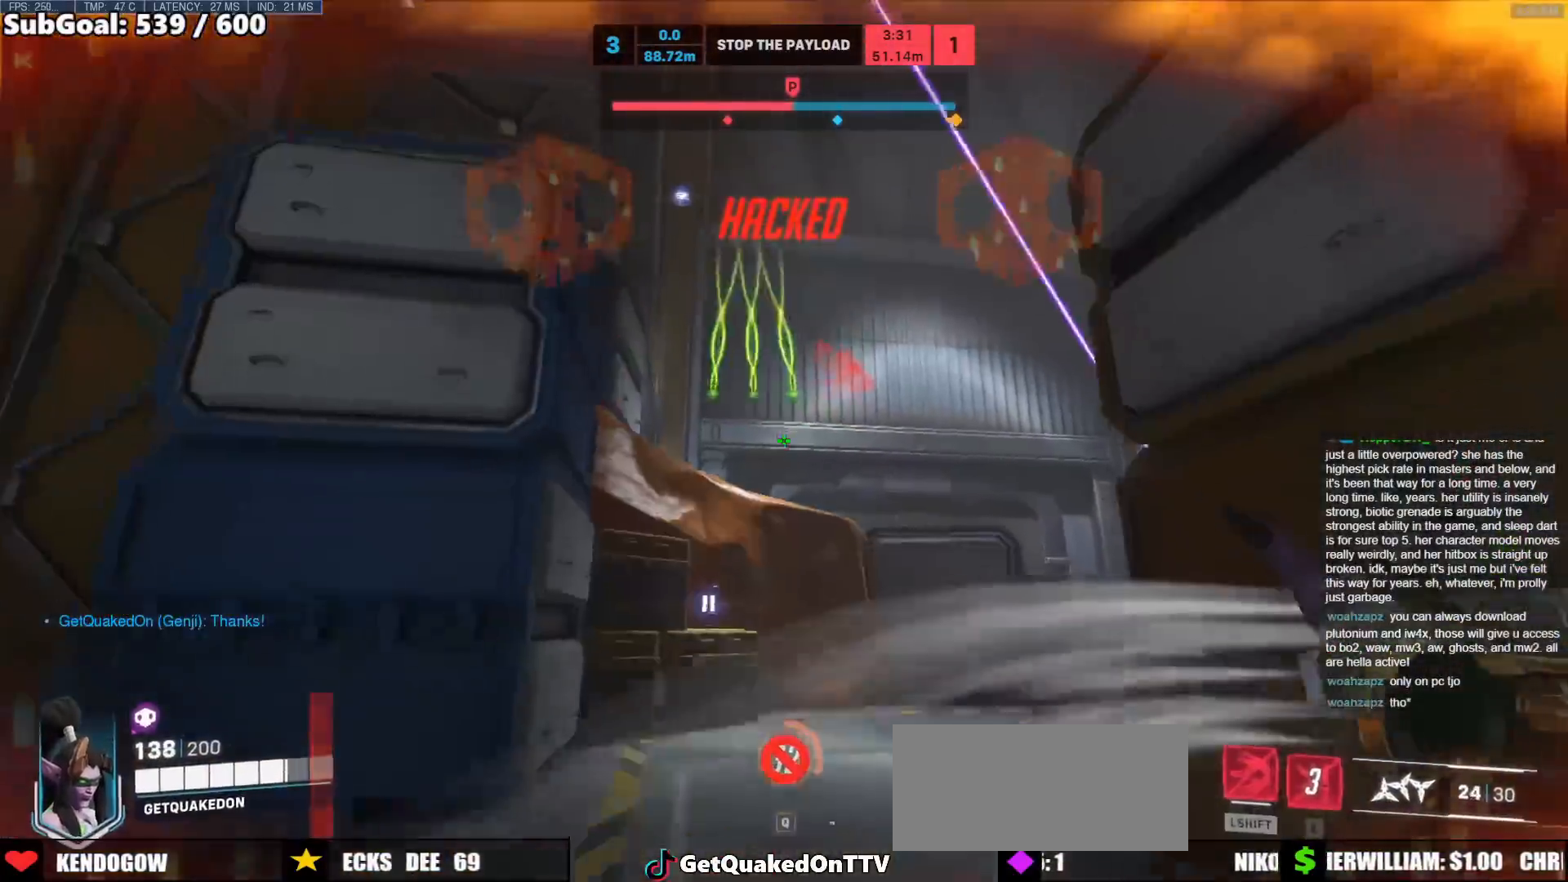
{"keys": ["a", "s"], "mouse": [], "events": [[67, "mouse_right", "up"], [450, "s", "down"]]}
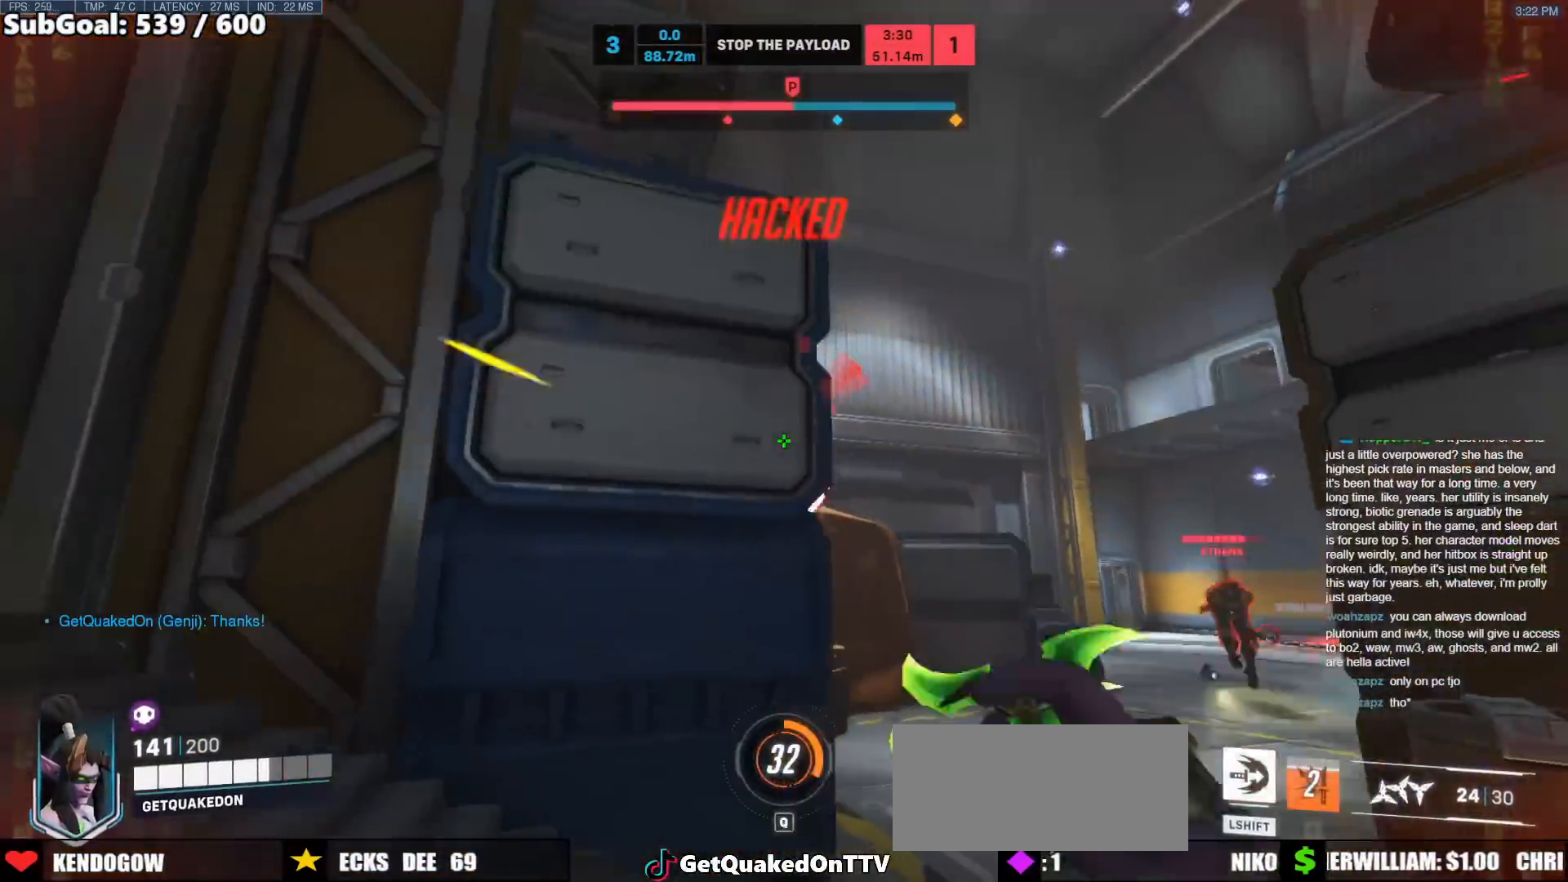
{"keys": ["a"], "mouse": [], "events": [[33, "s", "up"], [183, "w", "down"], [233, "space", "down"], [367, "space", "up"], [417, "w", "up"]]}
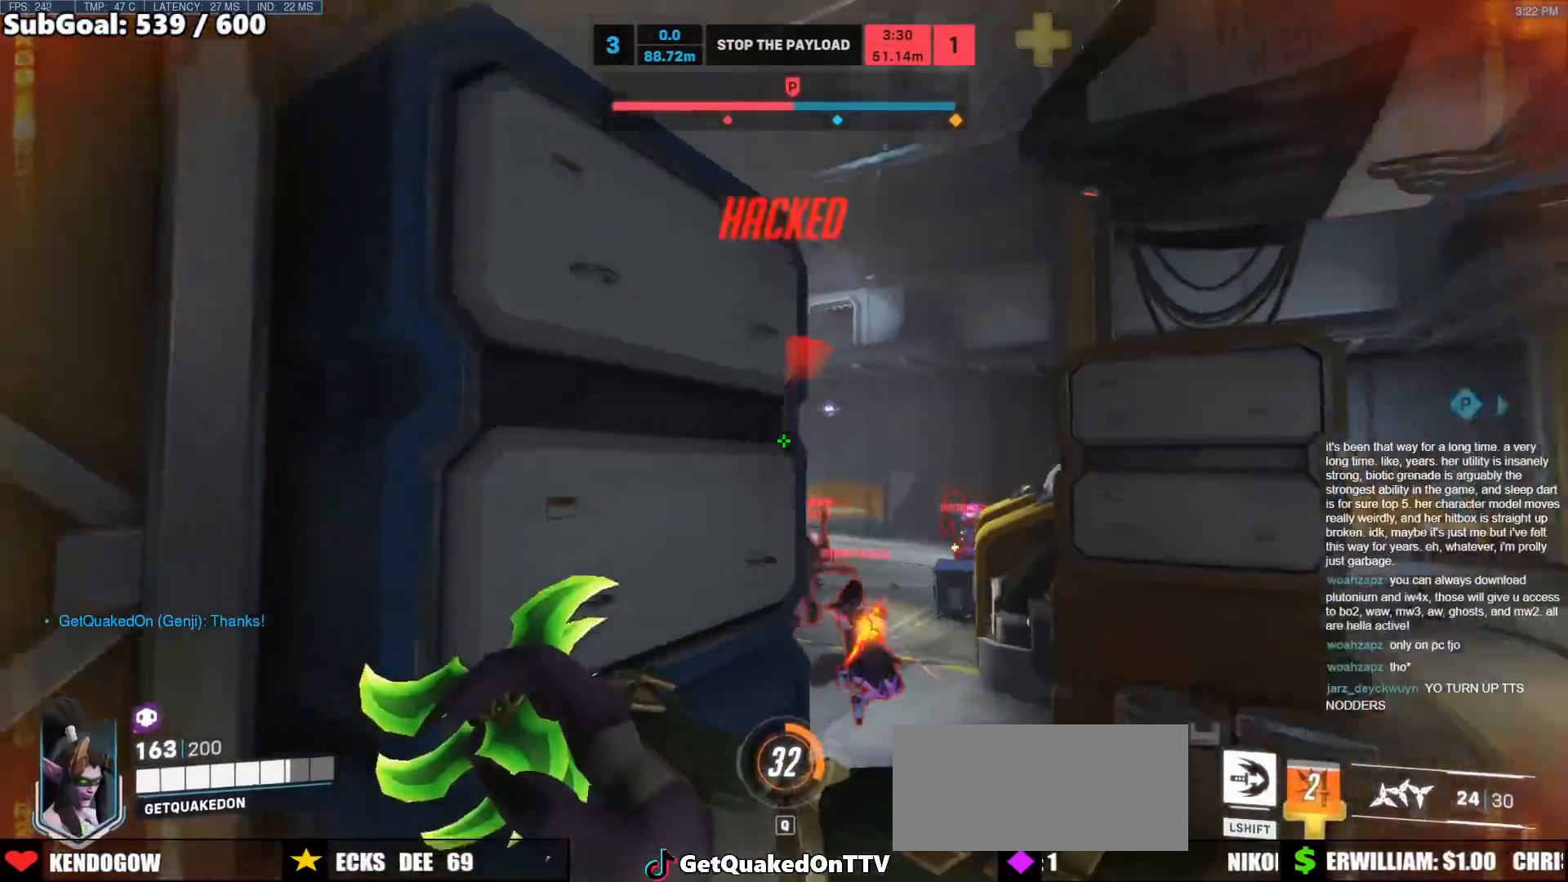
{"keys": ["d"], "mouse": [], "events": [[50, "mouse_right", "down"], [50, "s", "down"], [250, "mouse_right", "up"], [383, "a", "up"], [383, "d", "down"], [383, "s", "up"]]}
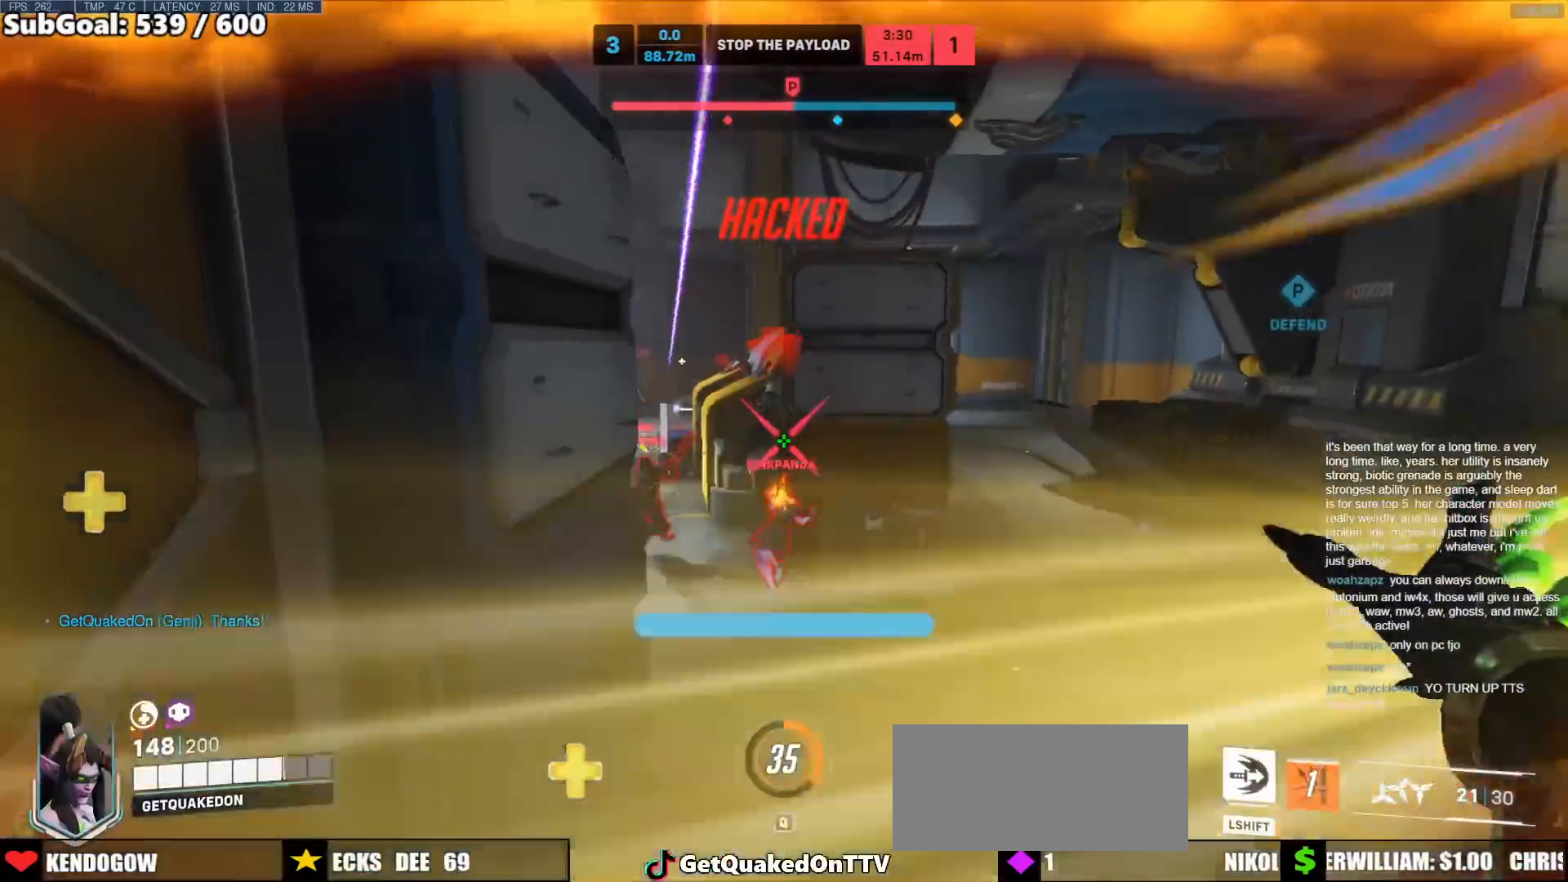
{"keys": ["d", "shift"], "mouse": [], "events": [[67, "a", "down"], [67, "d", "up"], [117, "ctrl", "down"], [167, "mouse_right", "down"], [217, "d", "down"], [267, "a", "up"], [267, "ctrl", "up"], [350, "mouse_right", "up"], [350, "space", "down"], [400, "shift", "down"], [500, "space", "up"]]}
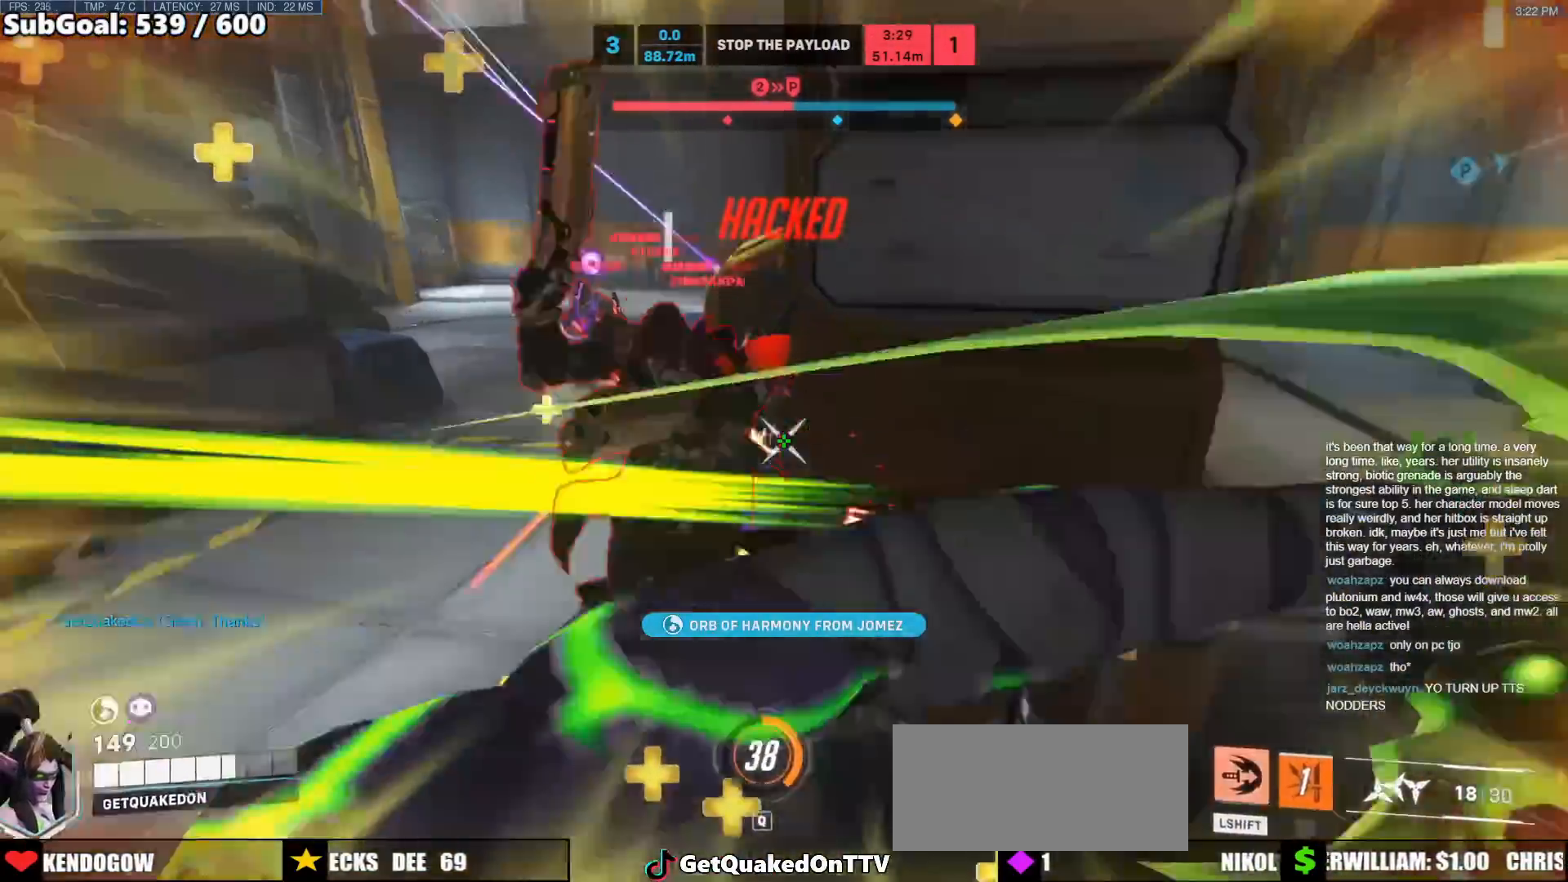
{"keys": ["a", "s", "space"], "mouse": [], "events": [[50, "shift", "up"], [133, "s", "down"], [233, "a", "down"], [233, "d", "up"], [283, "space", "down"], [367, "space", "up"], [417, "space", "down"]]}
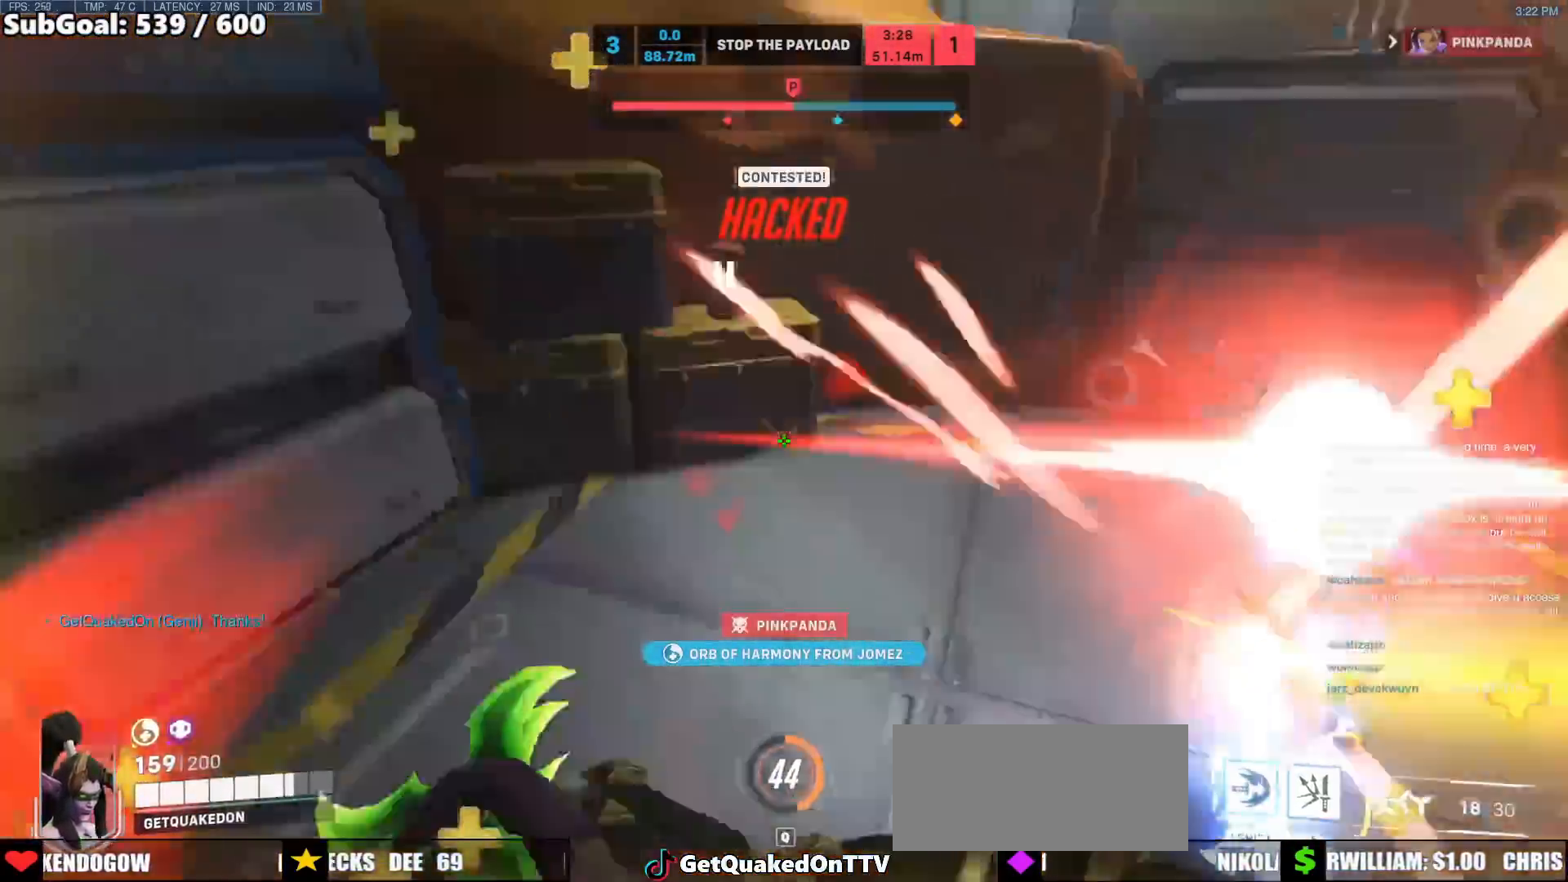
{"keys": ["a"], "mouse": [], "events": [[17, "space", "up"], [67, "mouse_right", "down"], [150, "mouse_right", "up"], [150, "space", "down"], [283, "space", "up"], [483, "s", "up"]]}
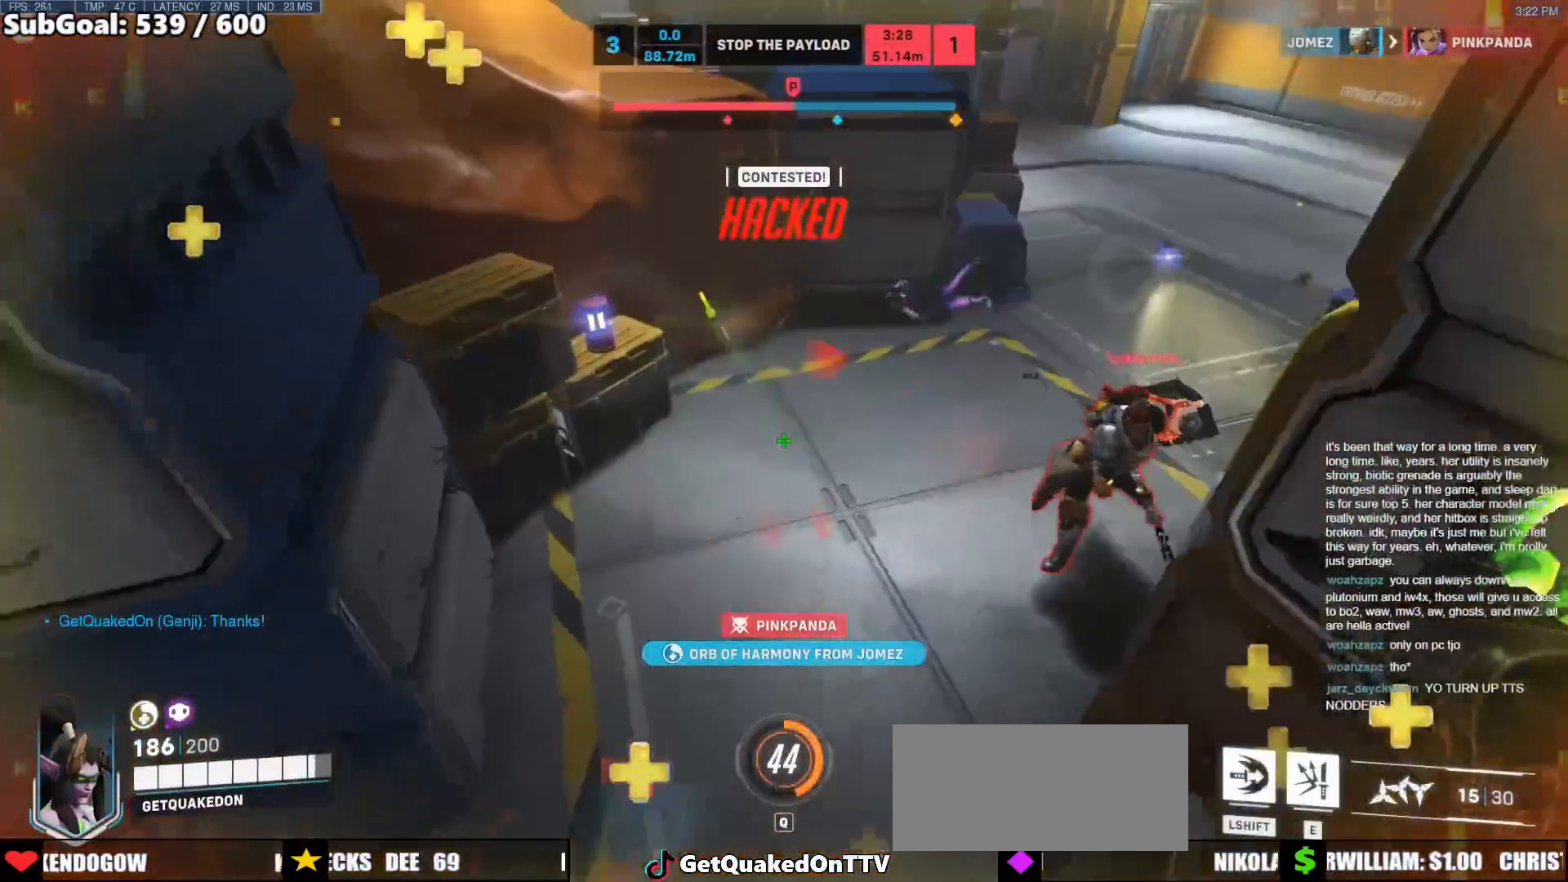
{"keys": ["w"], "mouse": [], "events": [[67, "w", "down"], [117, "a", "up"], [217, "mouse_right", "down"], [267, "shift", "down"], [300, "mouse_right", "up"], [500, "shift", "up"]]}
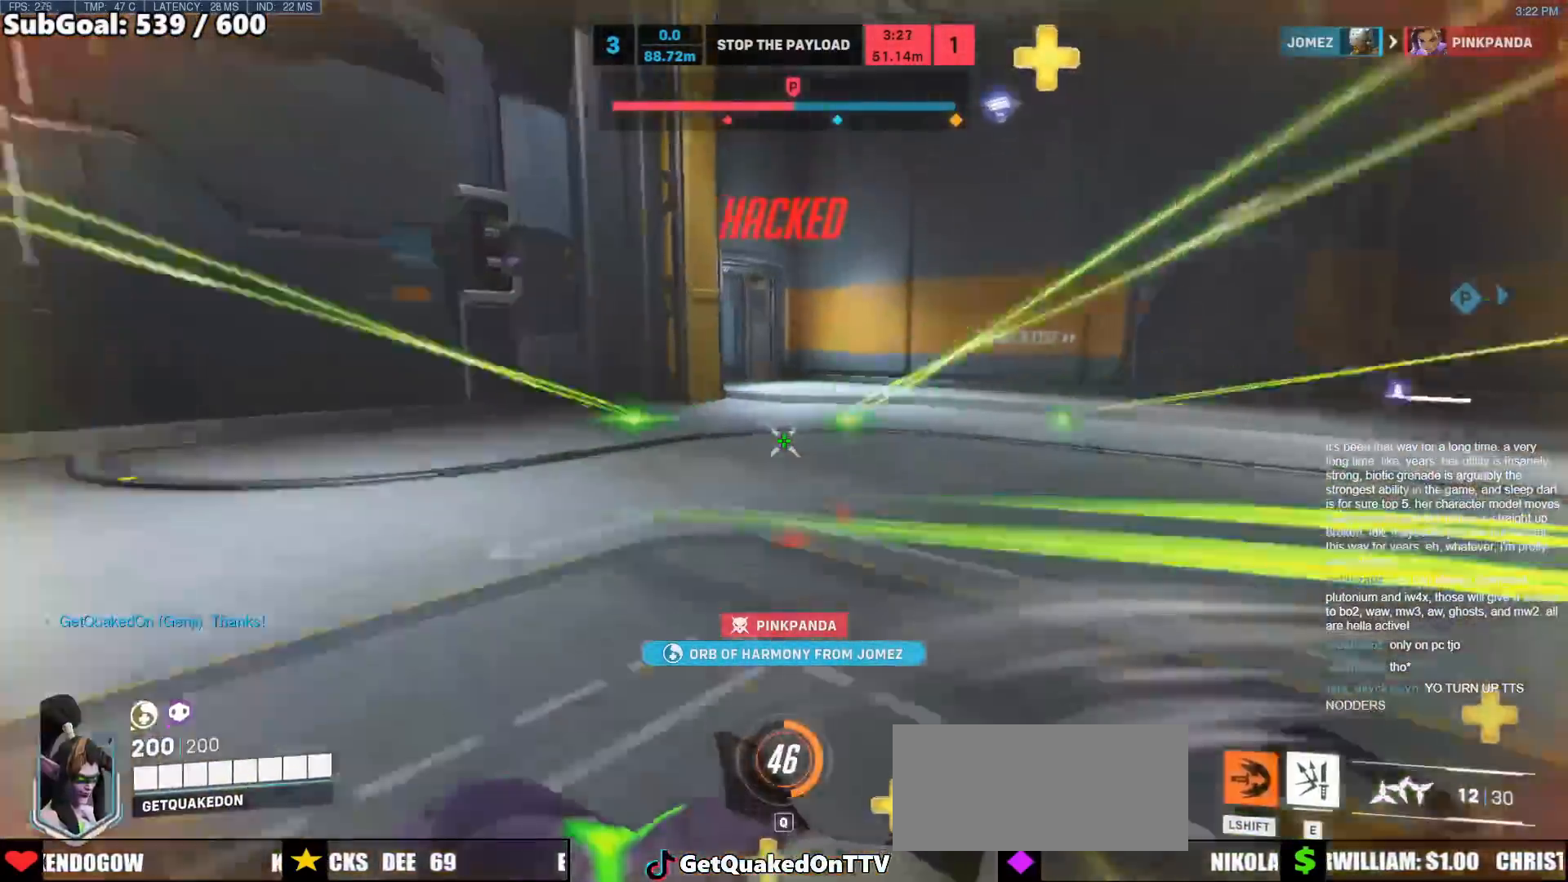
{"keys": ["a", "w"], "mouse": [], "events": [[467, "a", "down"]]}
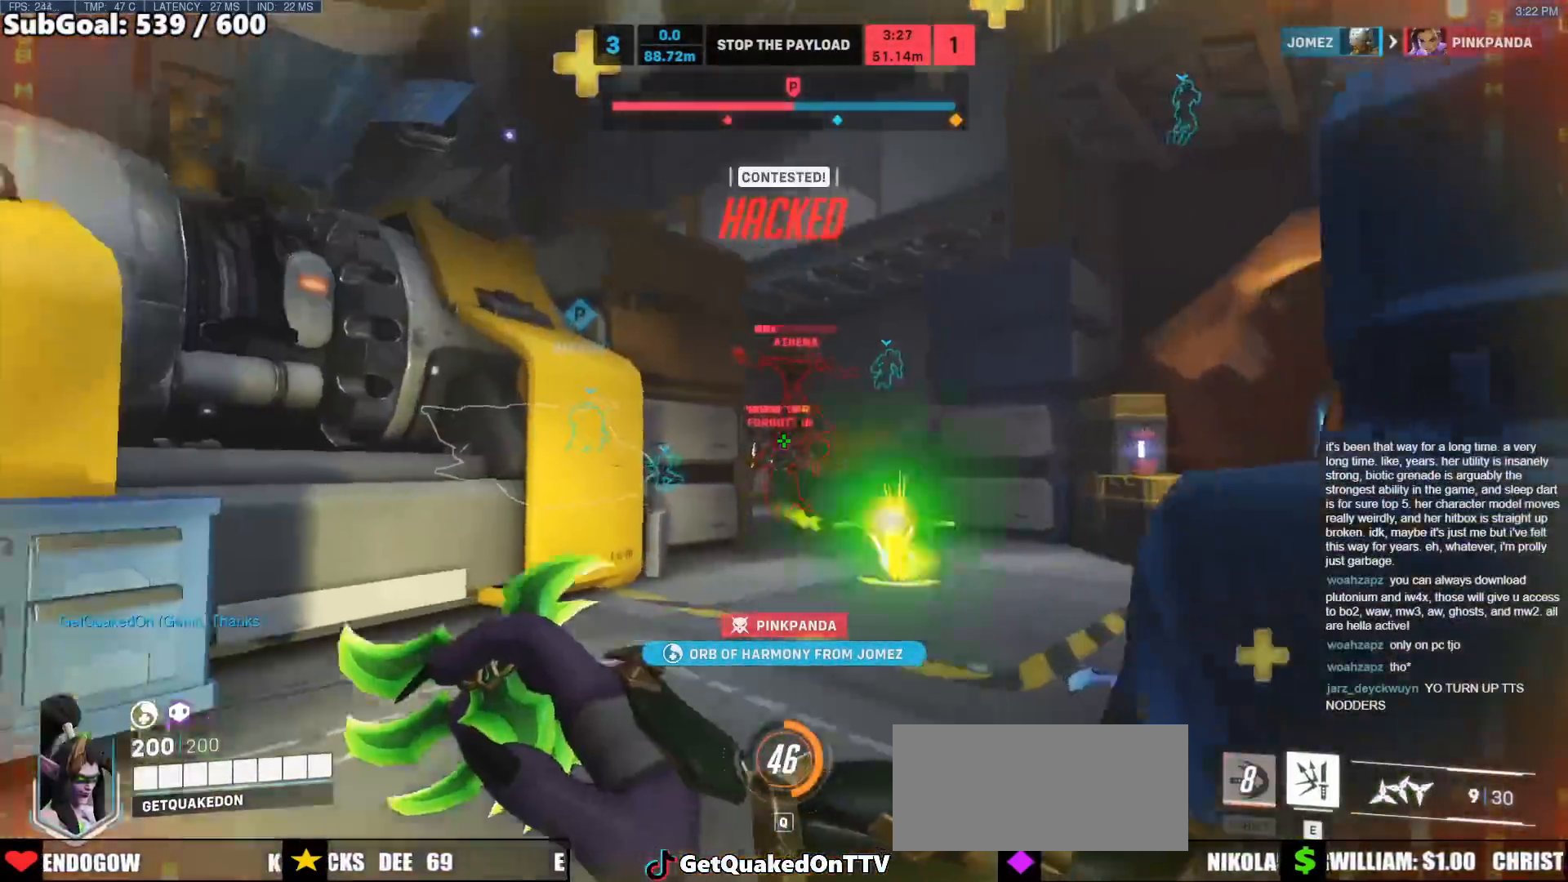
{"keys": ["a", "space", "w"], "mouse": [], "events": [[17, "mouse_right", "down"], [100, "space", "down"], [150, "mouse_right", "up"], [250, "space", "up"], [483, "space", "down"]]}
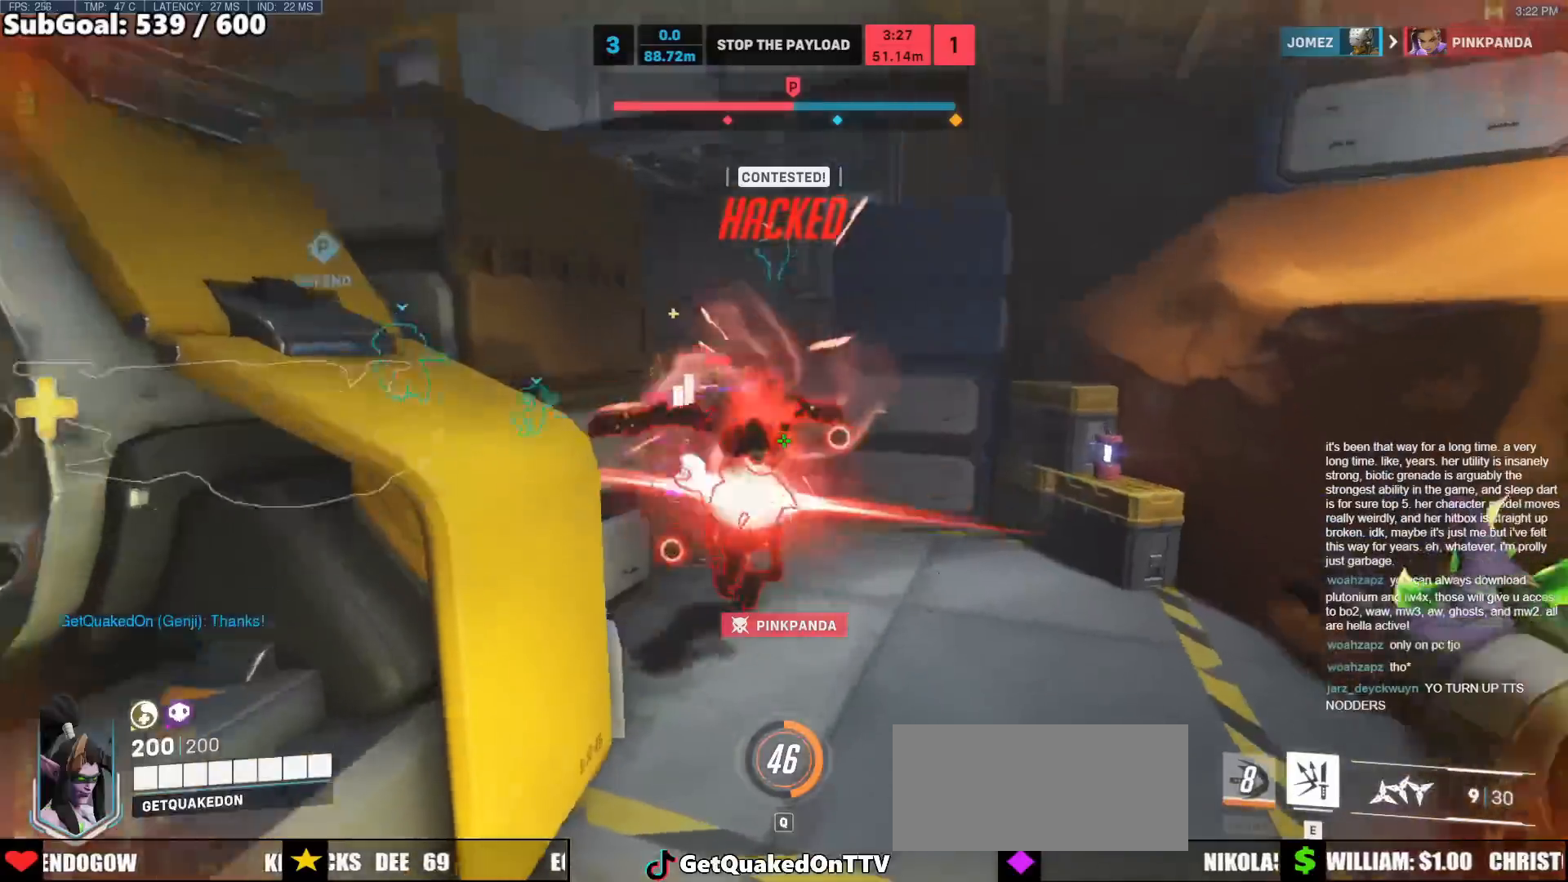
{"keys": ["s"], "mouse": ["right"], "events": [[117, "space", "up"], [300, "w", "up"], [350, "a", "up"], [350, "d", "down"], [400, "s", "down"], [450, "d", "up"], [500, "mouse_right", "down"]]}
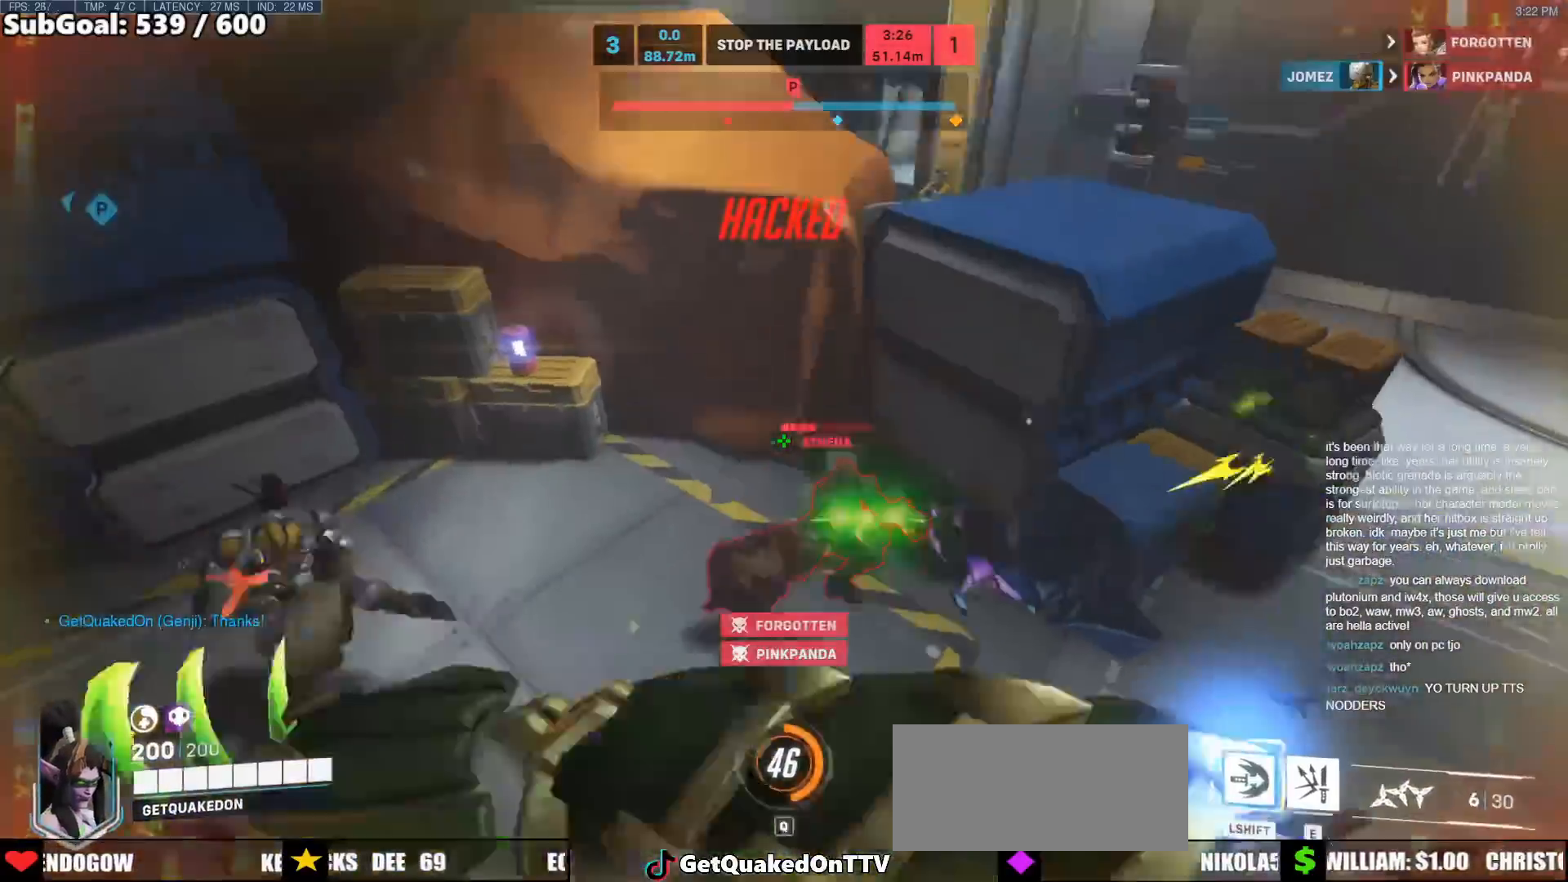
{"keys": ["e", "w"], "mouse": [], "events": [[50, "a", "down"], [50, "e", "down"], [183, "a", "up"], [183, "e", "up"], [183, "mouse_right", "up"], [183, "s", "up"], [417, "w", "down"], [467, "e", "down"]]}
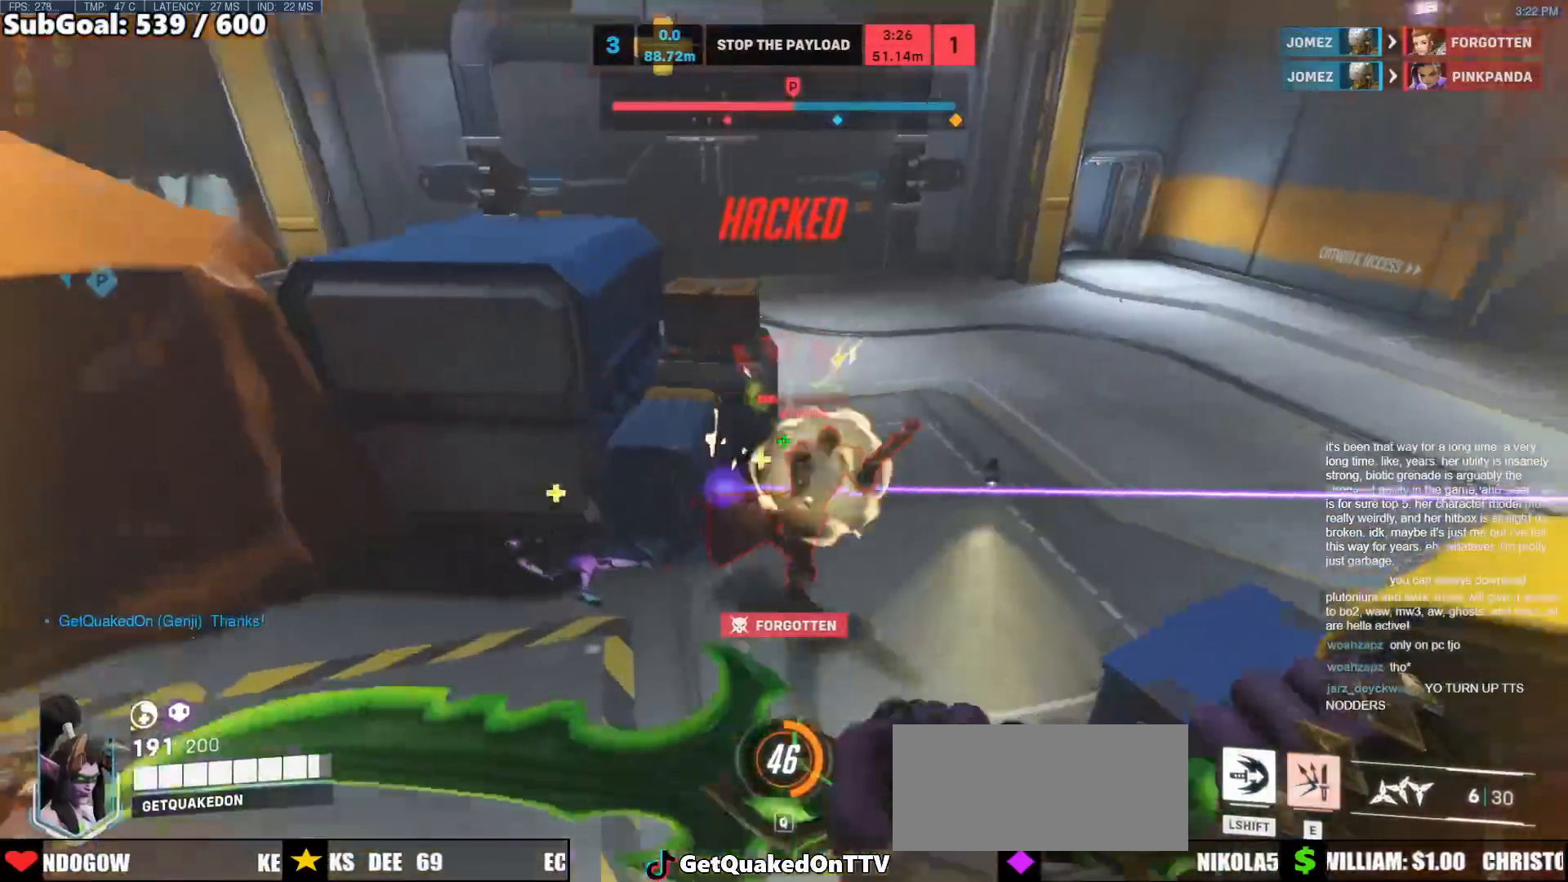
{"keys": ["a", "shift", "w"], "mouse": [], "events": [[17, "a", "down"], [17, "space", "down"], [67, "e", "up"], [67, "shift", "down"], [100, "space", "up"], [150, "a", "up"], [200, "shift", "up"], [300, "a", "down"], [433, "shift", "down"], [433, "space", "down"], [483, "space", "up"]]}
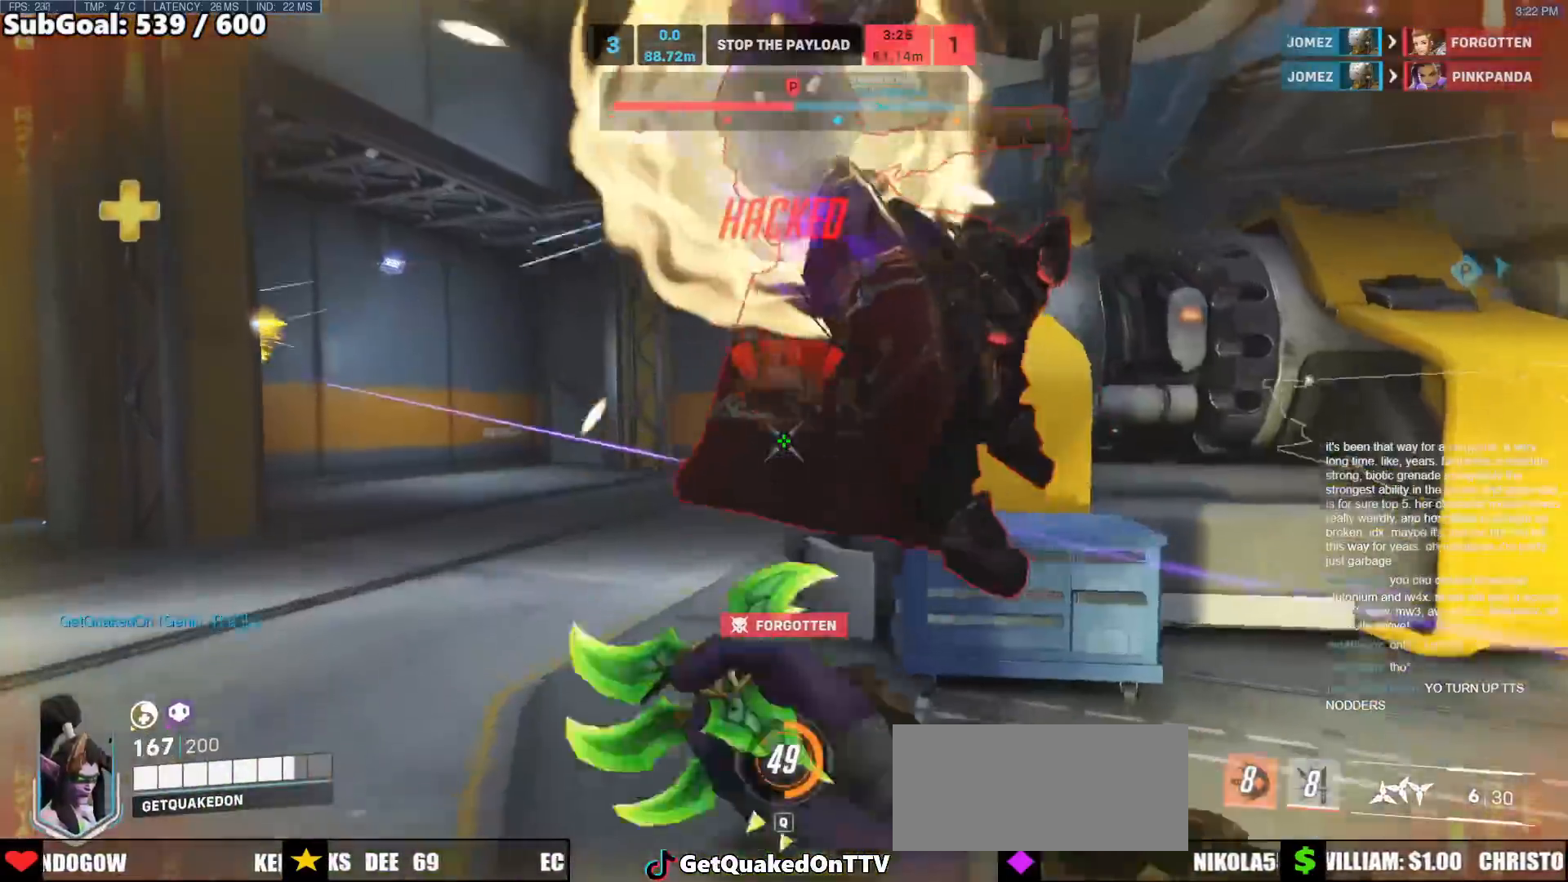
{"keys": ["d", "space", "w"], "mouse": [], "events": [[33, "a", "up"], [117, "shift", "up"], [217, "mouse_right", "down"], [267, "a", "down"], [267, "melee", "down"], [300, "a", "up"], [350, "space", "down"], [400, "mouse_right", "up"], [450, "d", "down"], [450, "melee", "up"], [450, "space", "up"], [500, "space", "down"]]}
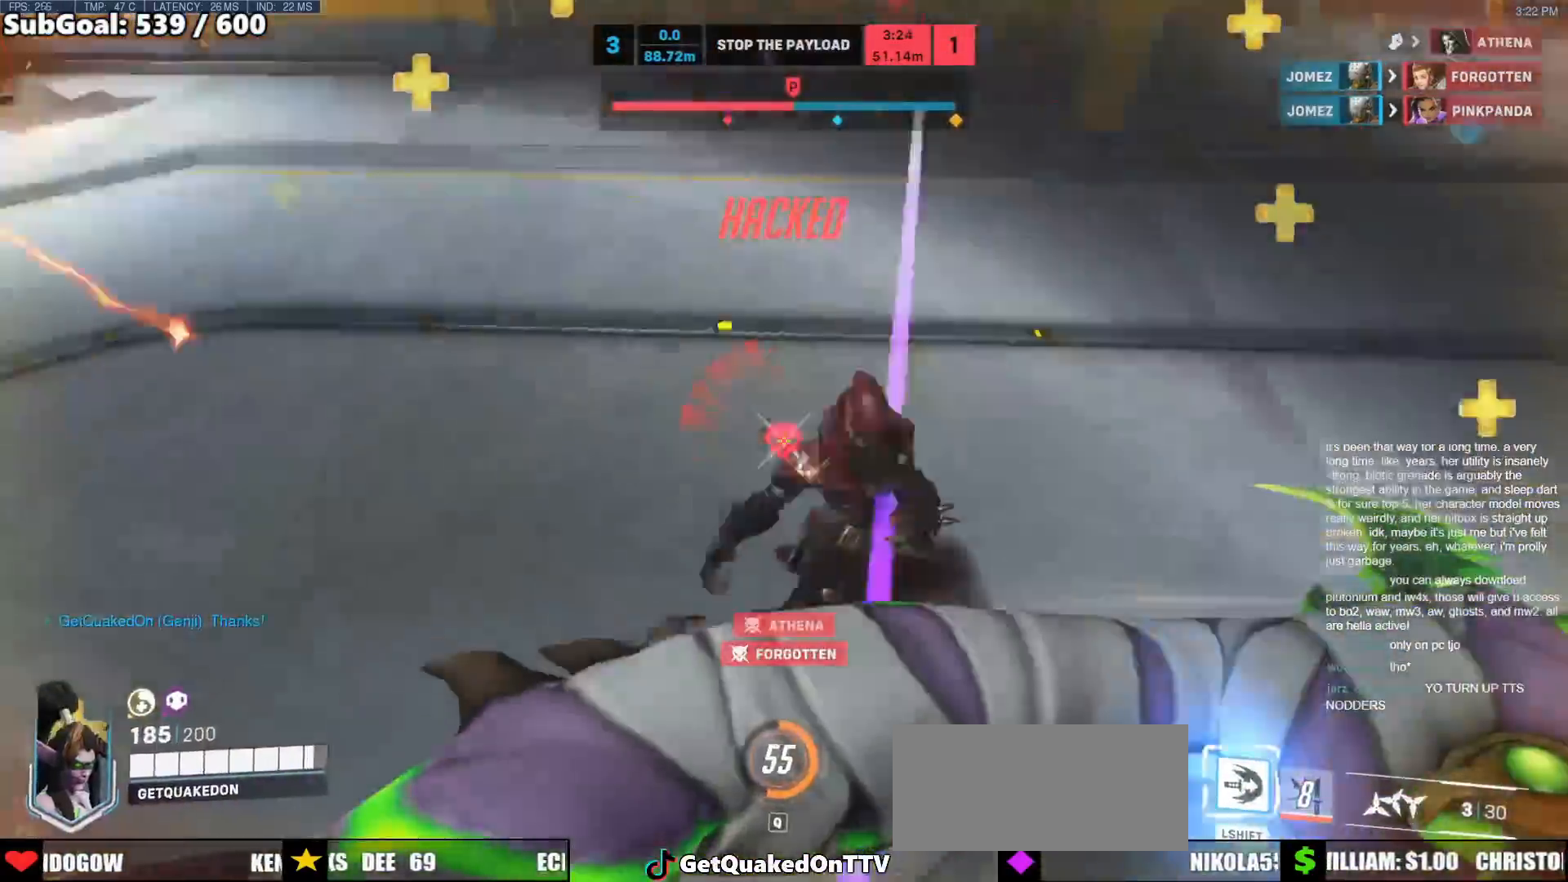
{"keys": ["w"], "mouse": [], "events": [[50, "w", "up"], [83, "space", "up"], [183, "w", "down"], [233, "d", "up"]]}